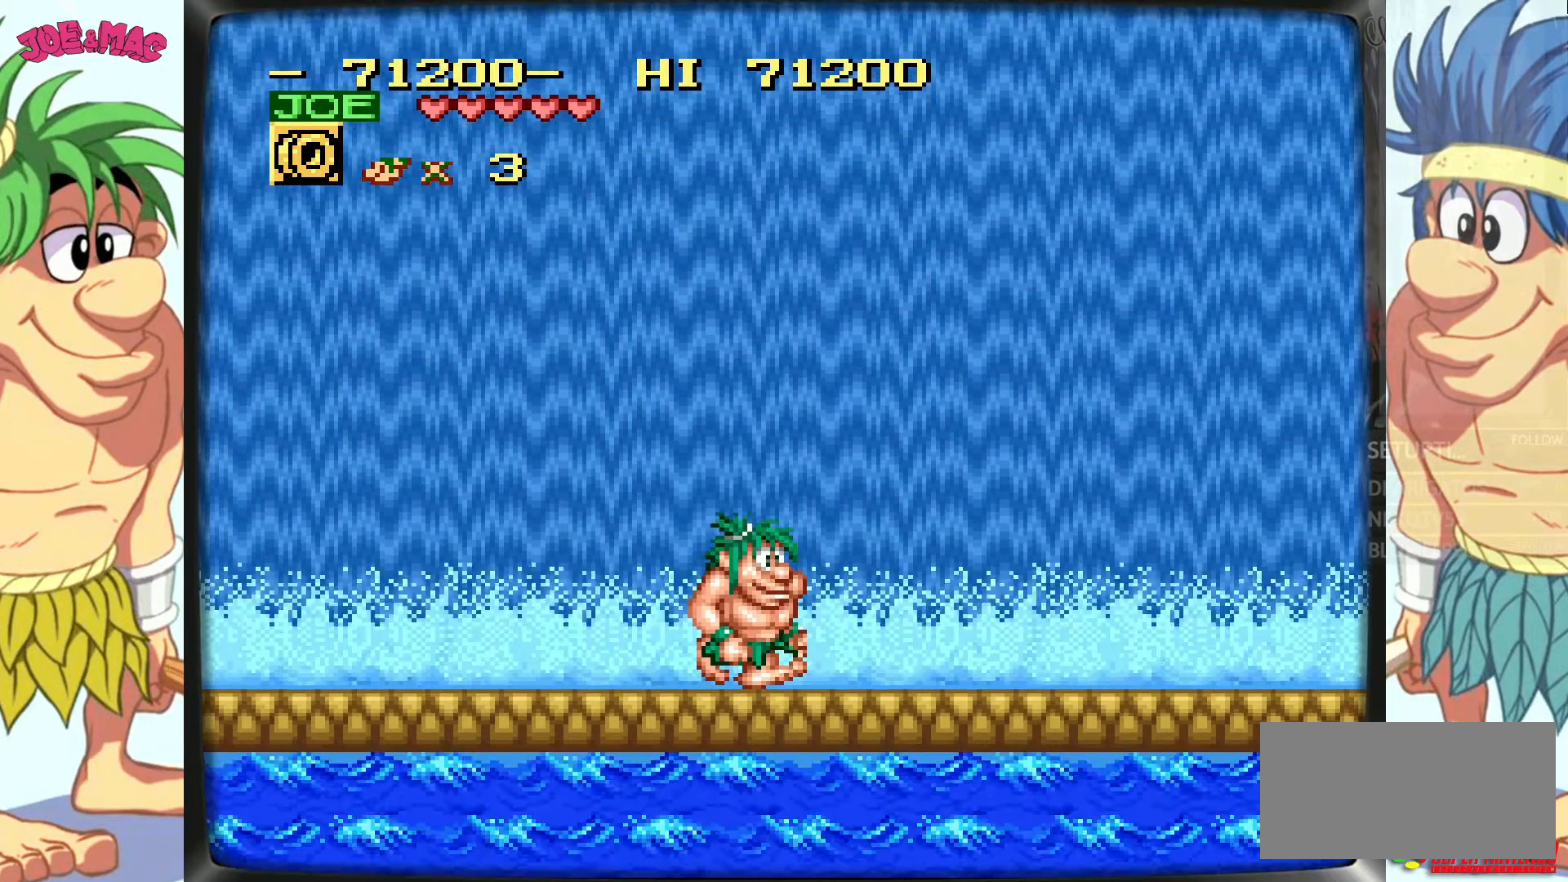
Gameplay with a controller (Nintendo layout); each line is a JSON object with the inputs held at the frame after it. "events" lists button and stick changes between this image and that frame as [ms after this image, input, new state], when the widget could be followed in between. Not read: L1 L3 R1 R3.
{"buttons": [], "events": []}
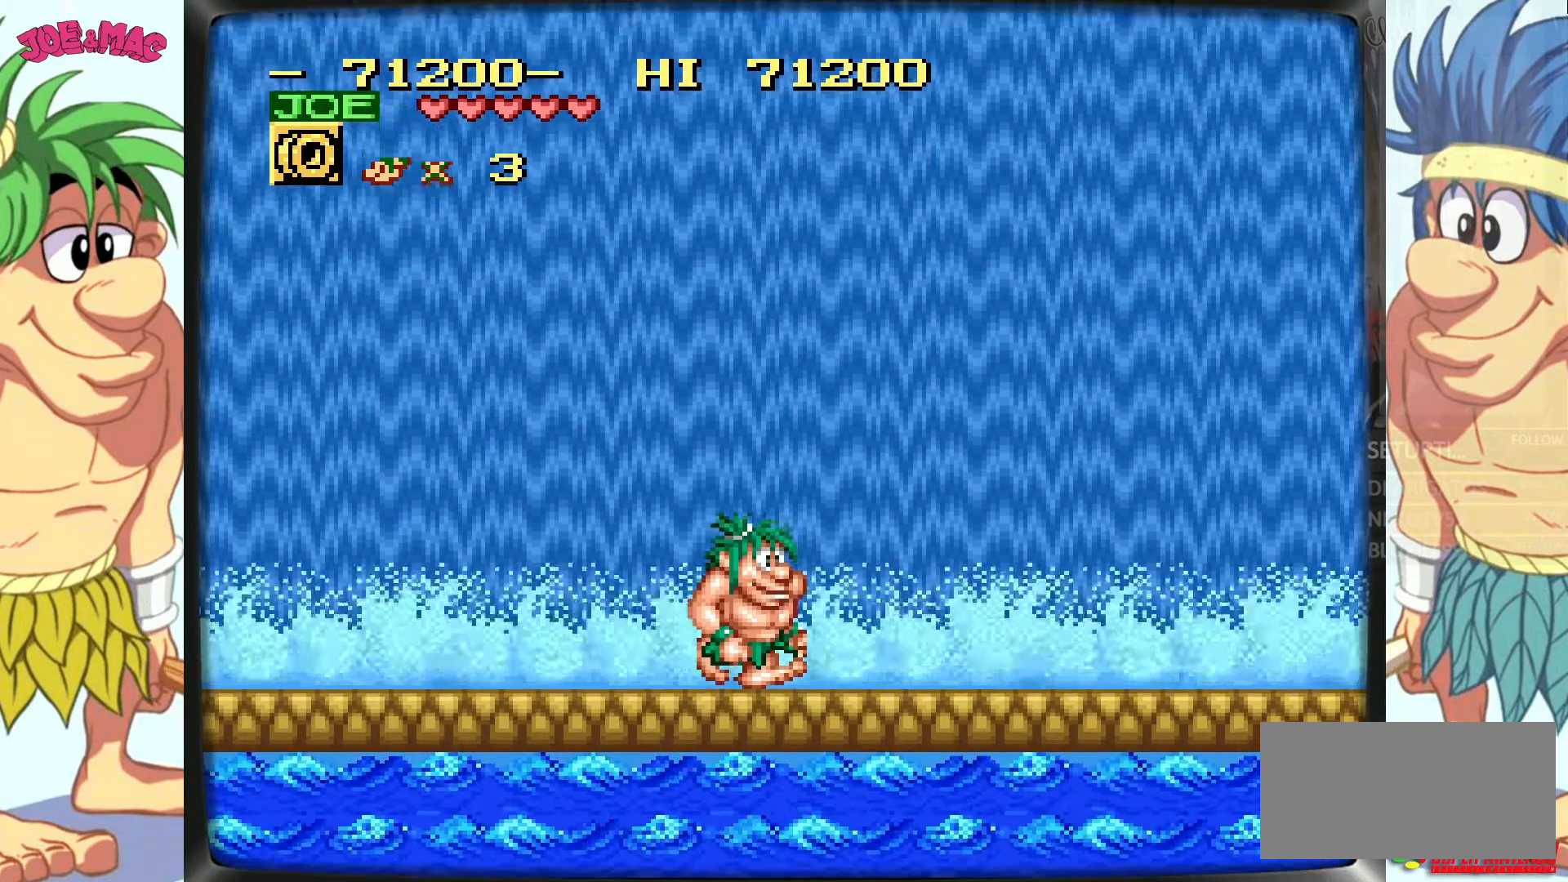
{"buttons": [], "events": []}
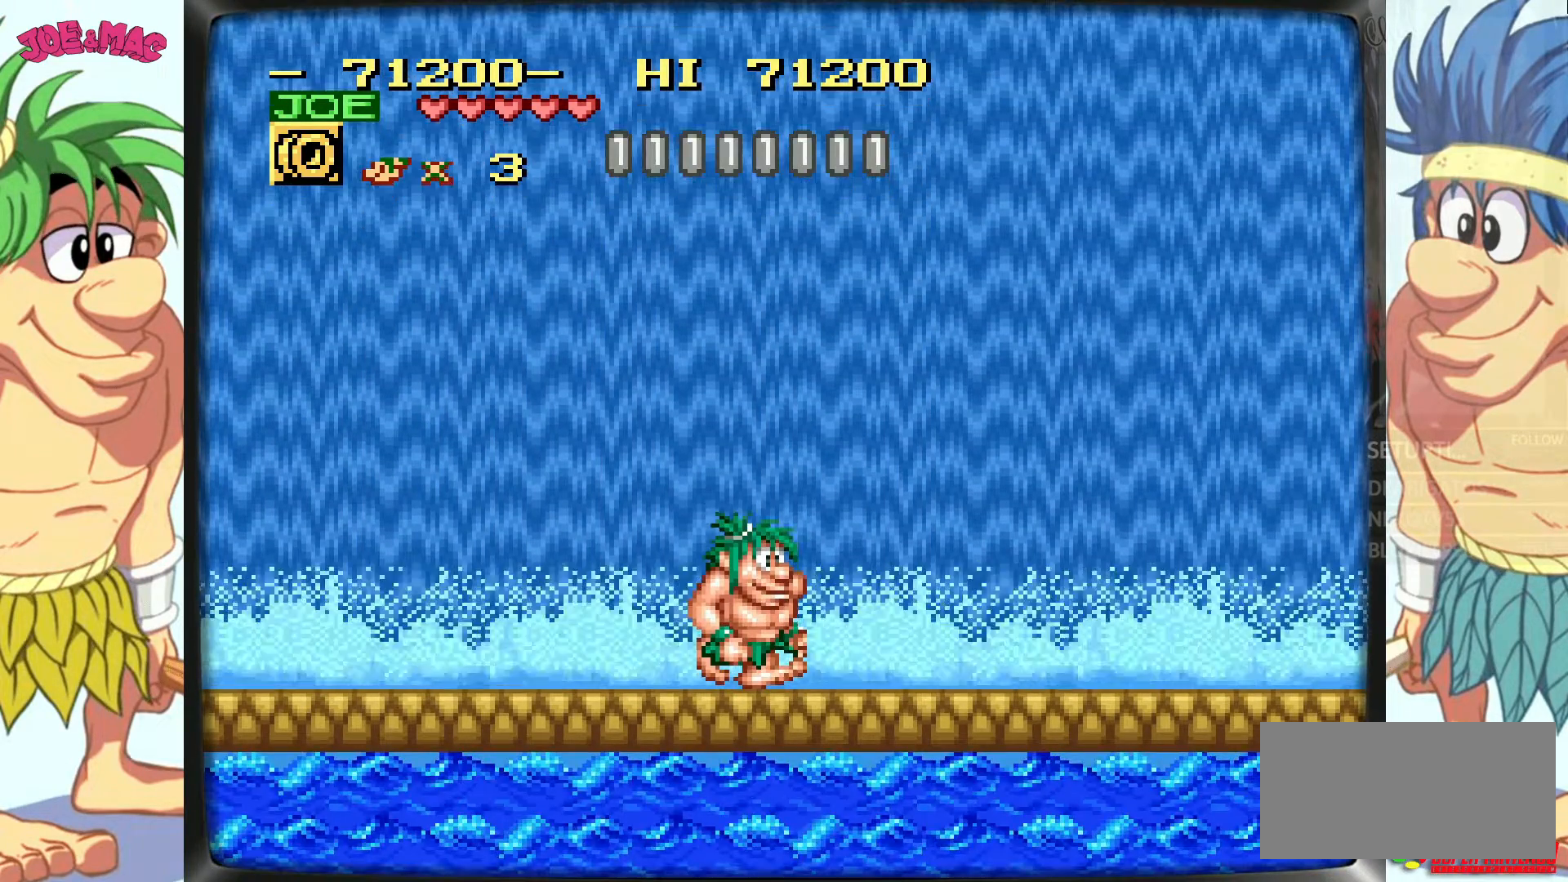
{"buttons": [], "events": [[133, "Y", "down"], [233, "Y", "up"]]}
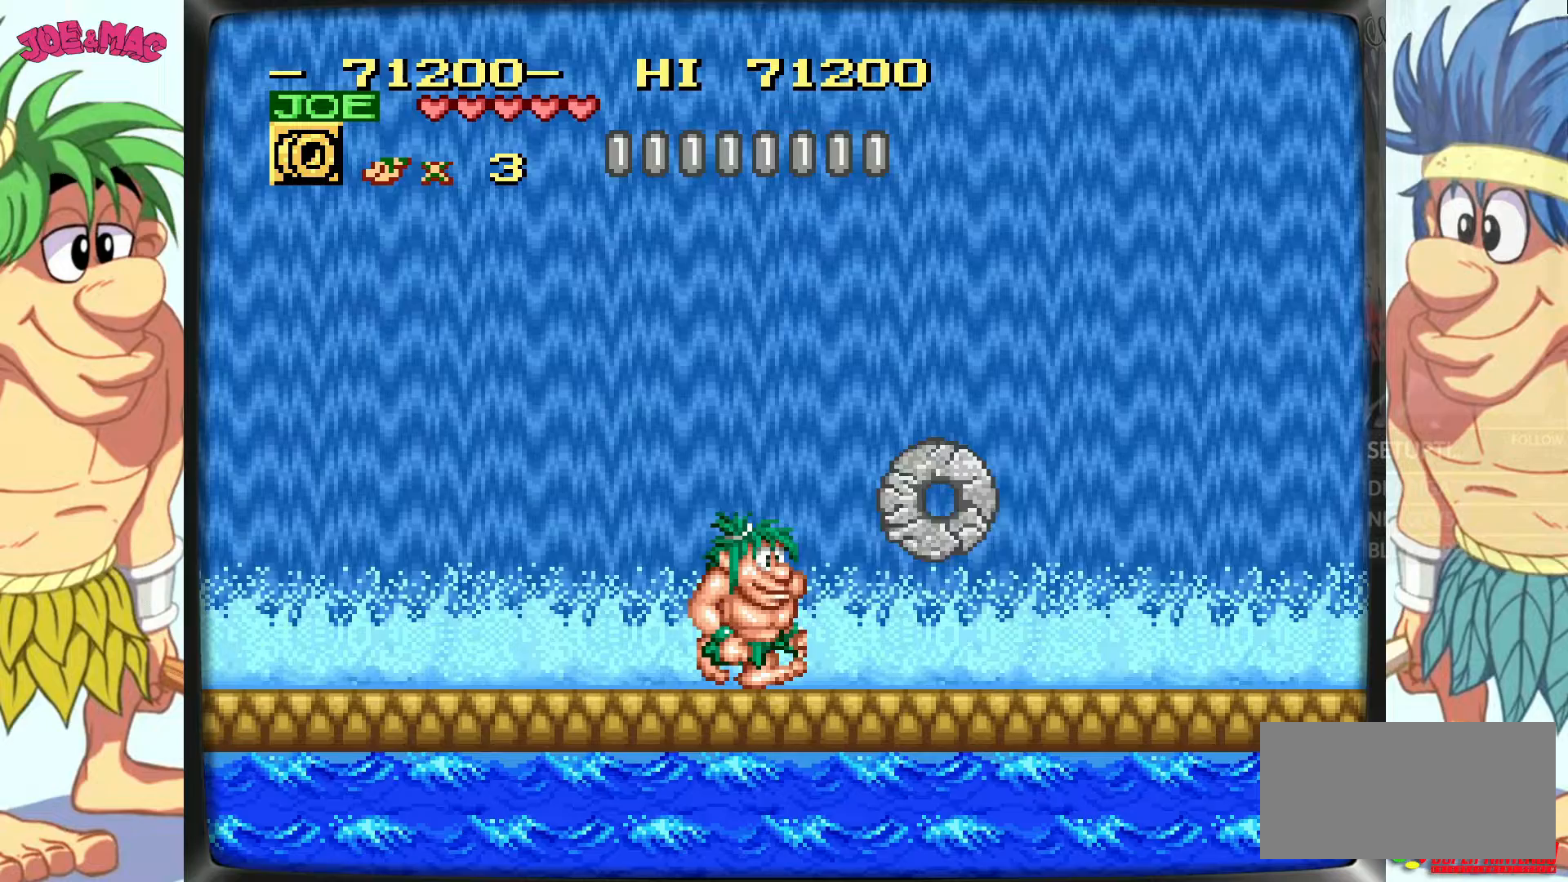
{"buttons": [], "events": []}
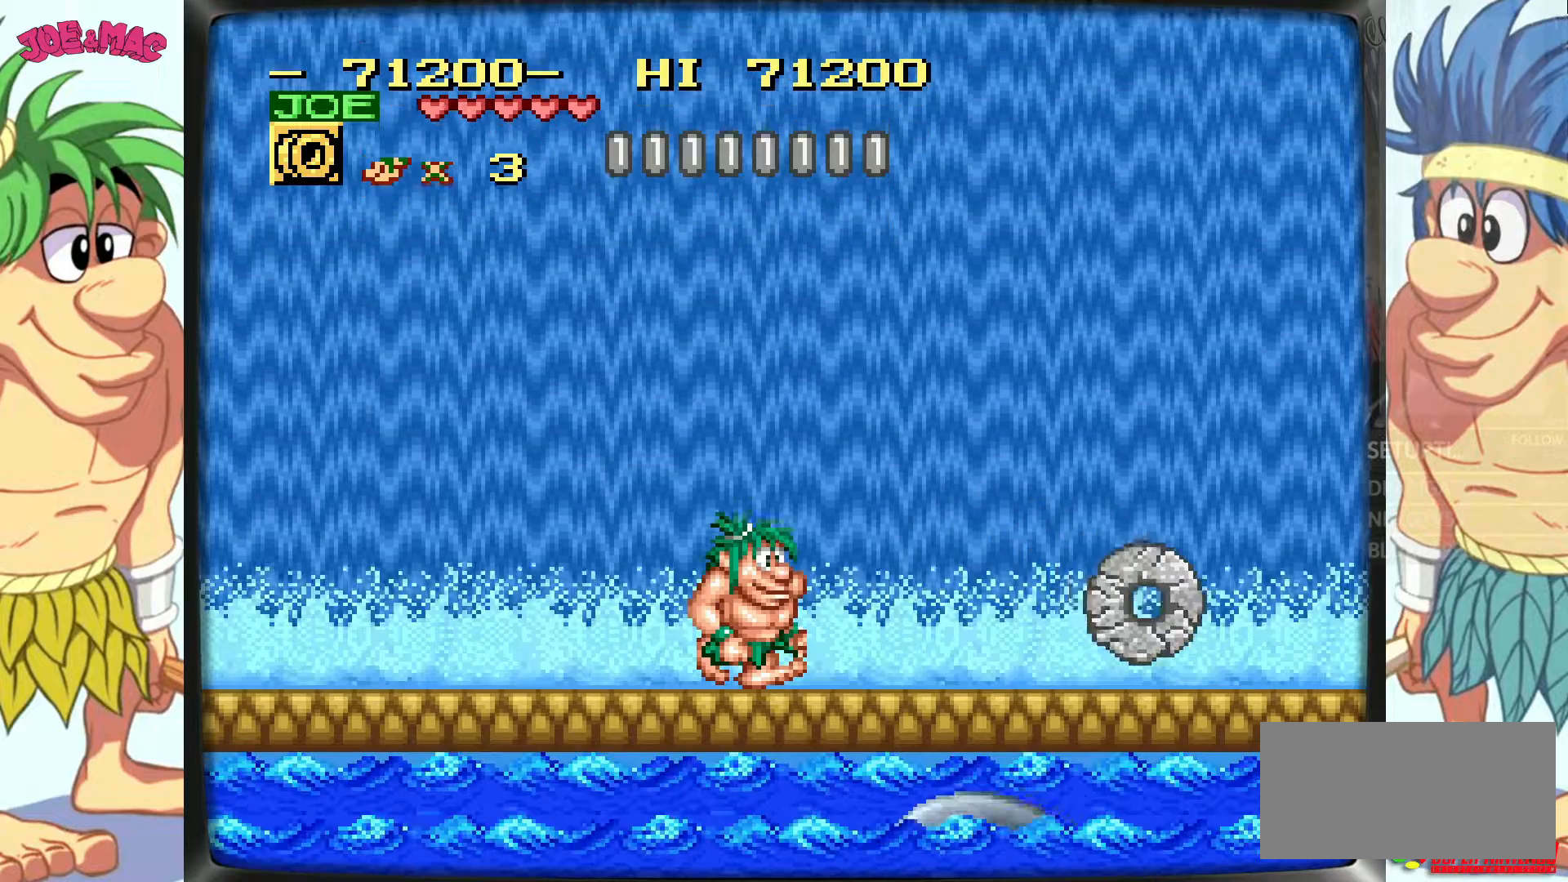
{"buttons": [], "events": []}
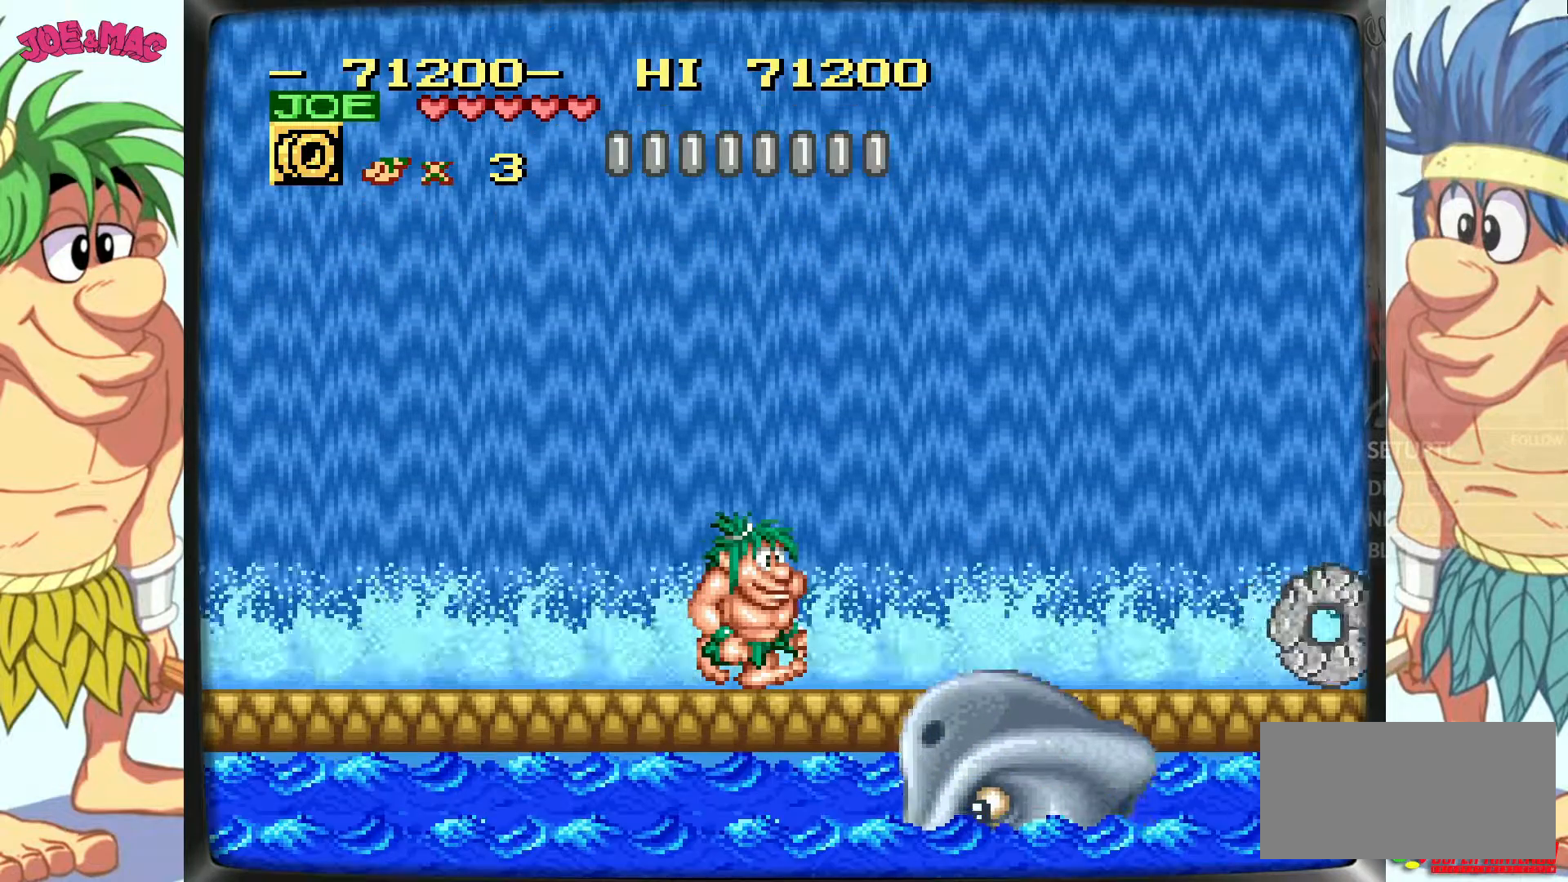
{"buttons": [], "events": [[333, "Y", "down"], [433, "Y", "up"]]}
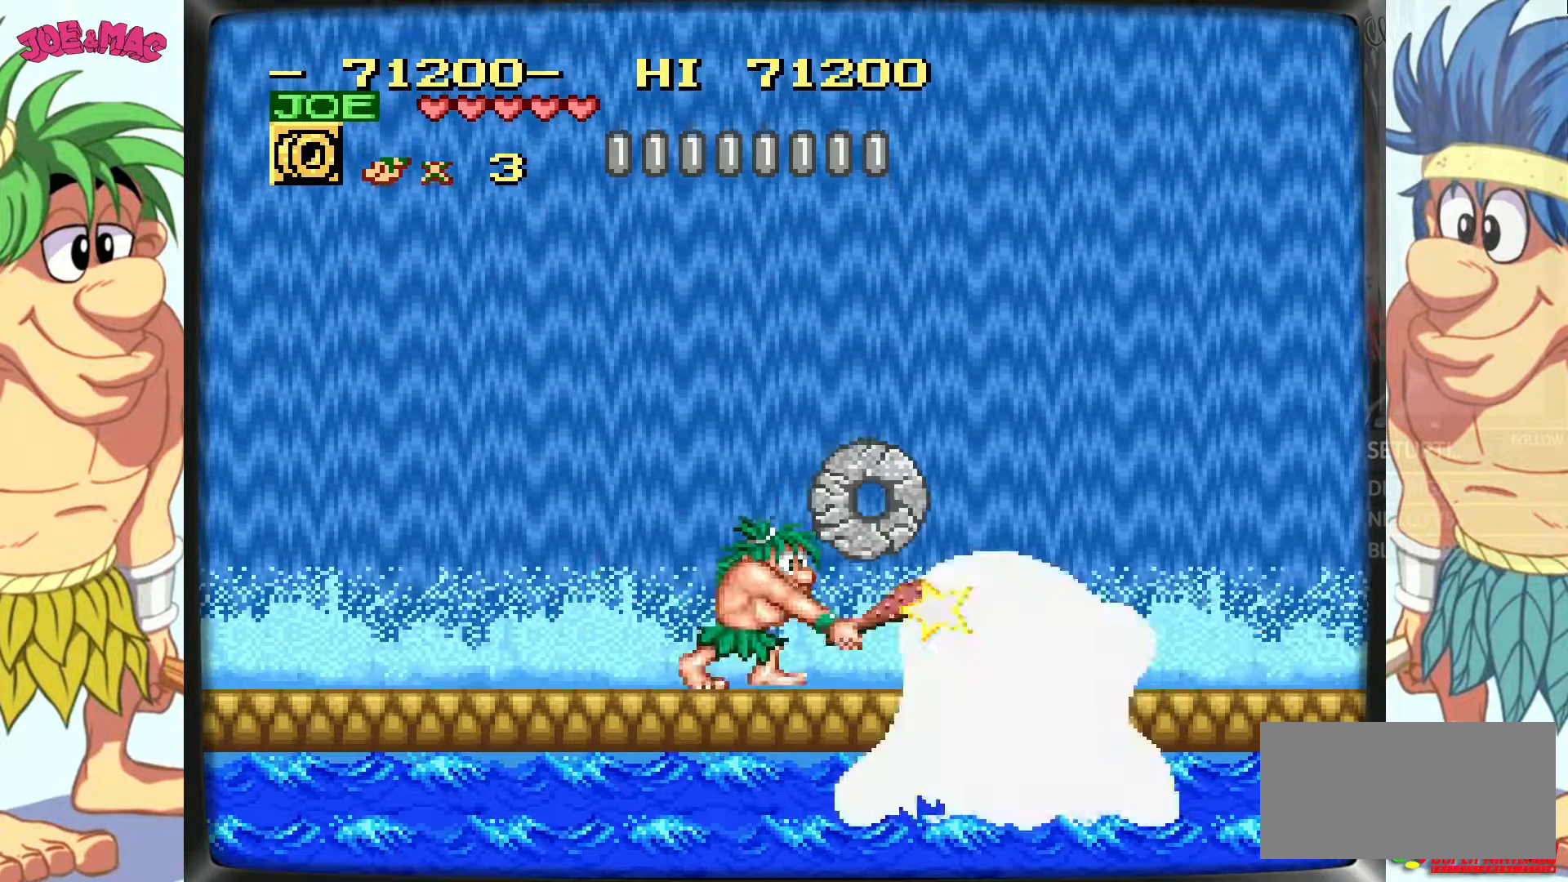
{"buttons": [], "events": [[283, "B", "down"], [350, "B", "up"]]}
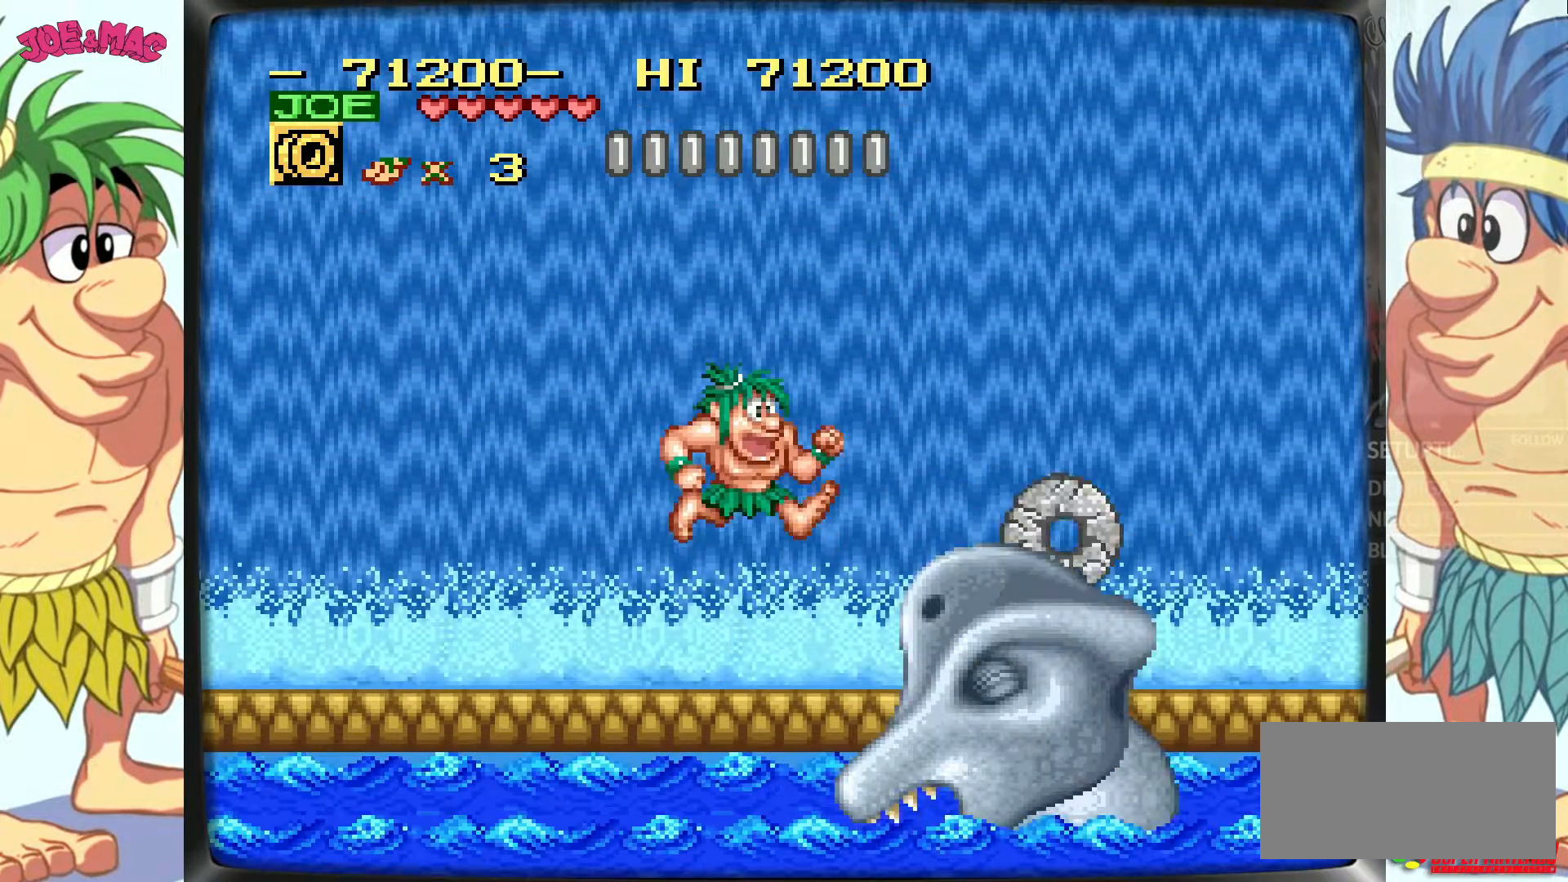
{"buttons": [], "events": [[433, "Y", "down"], [483, "Y", "up"]]}
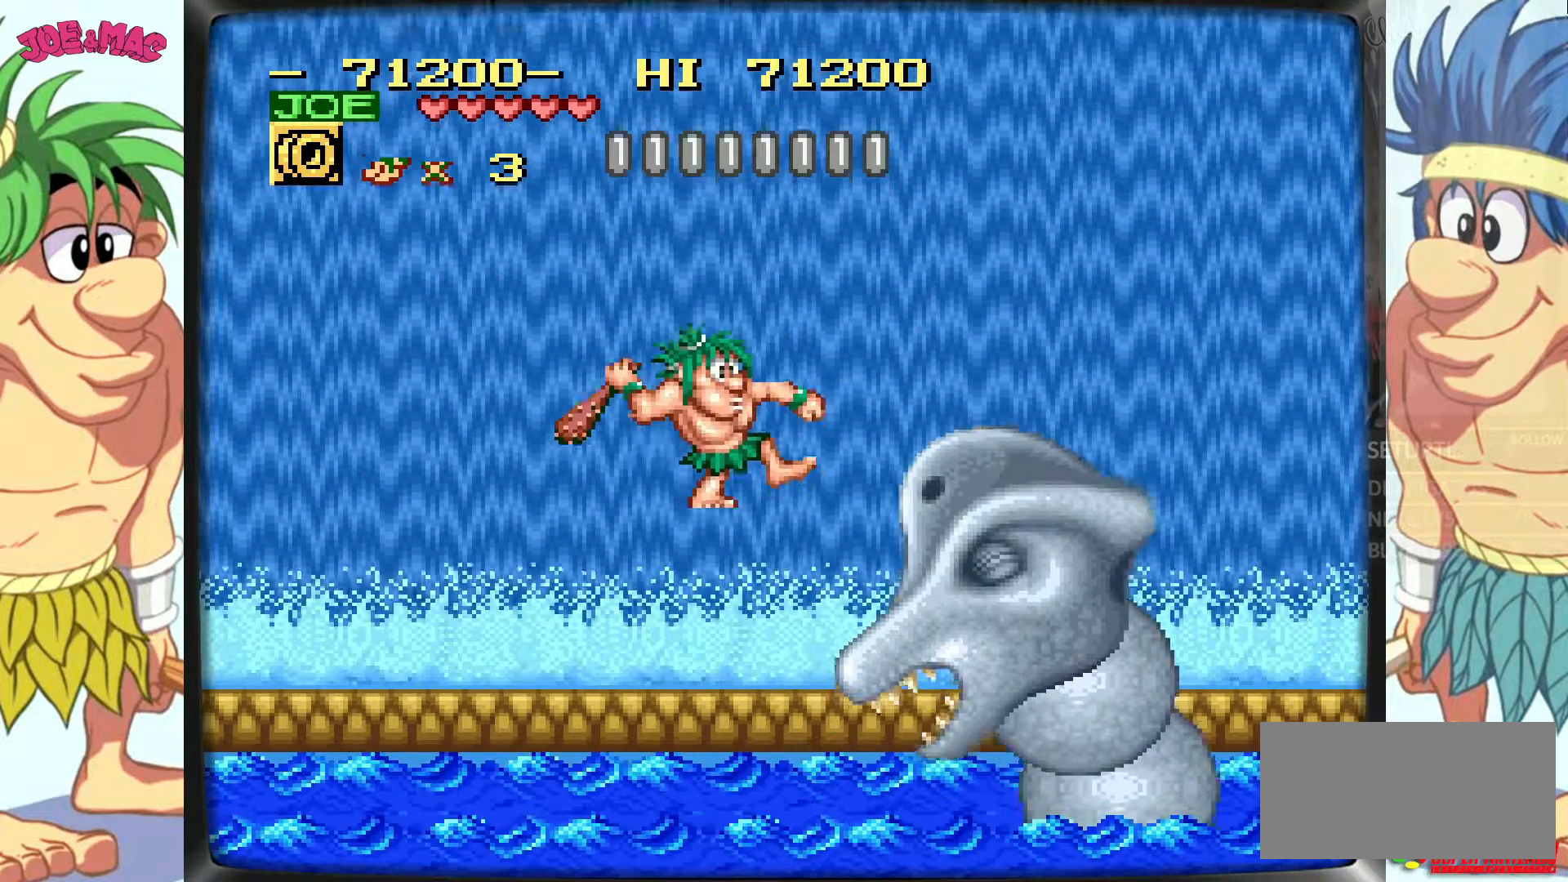
{"buttons": [], "events": [[83, "Y", "down"], [100, "Y", "up"], [183, "Y", "down"], [233, "Y", "up"], [283, "Y", "down"], [333, "Y", "up"]]}
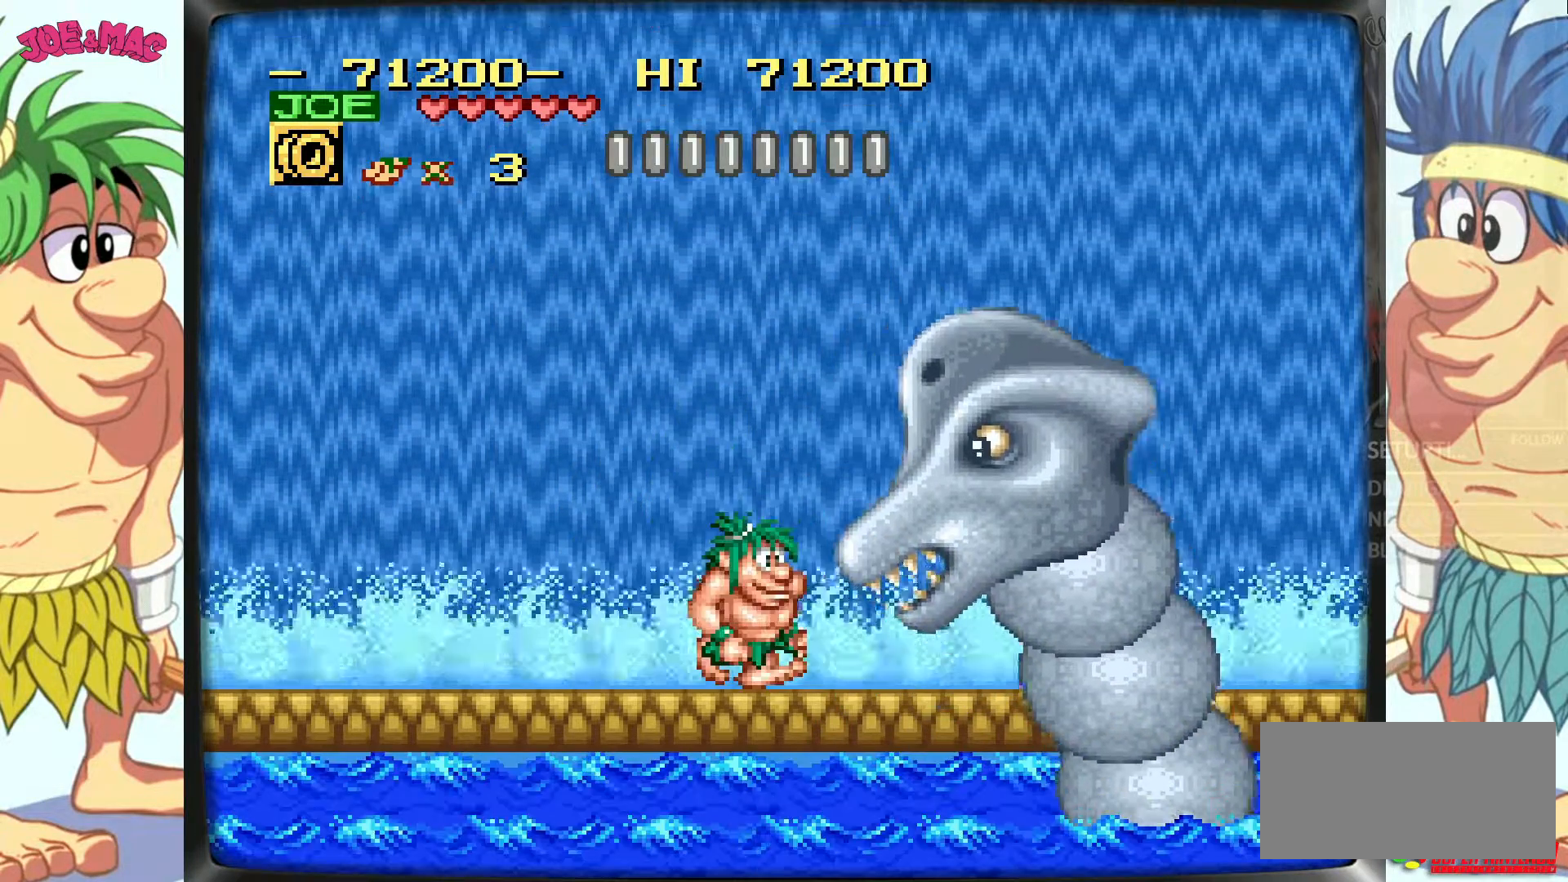
{"buttons": [], "events": [[83, "B", "down"], [150, "B", "up"], [267, "Y", "down"], [300, "Y", "up"], [367, "Y", "down"], [417, "Y", "up"], [467, "Y", "down"], [483, "Y", "up"]]}
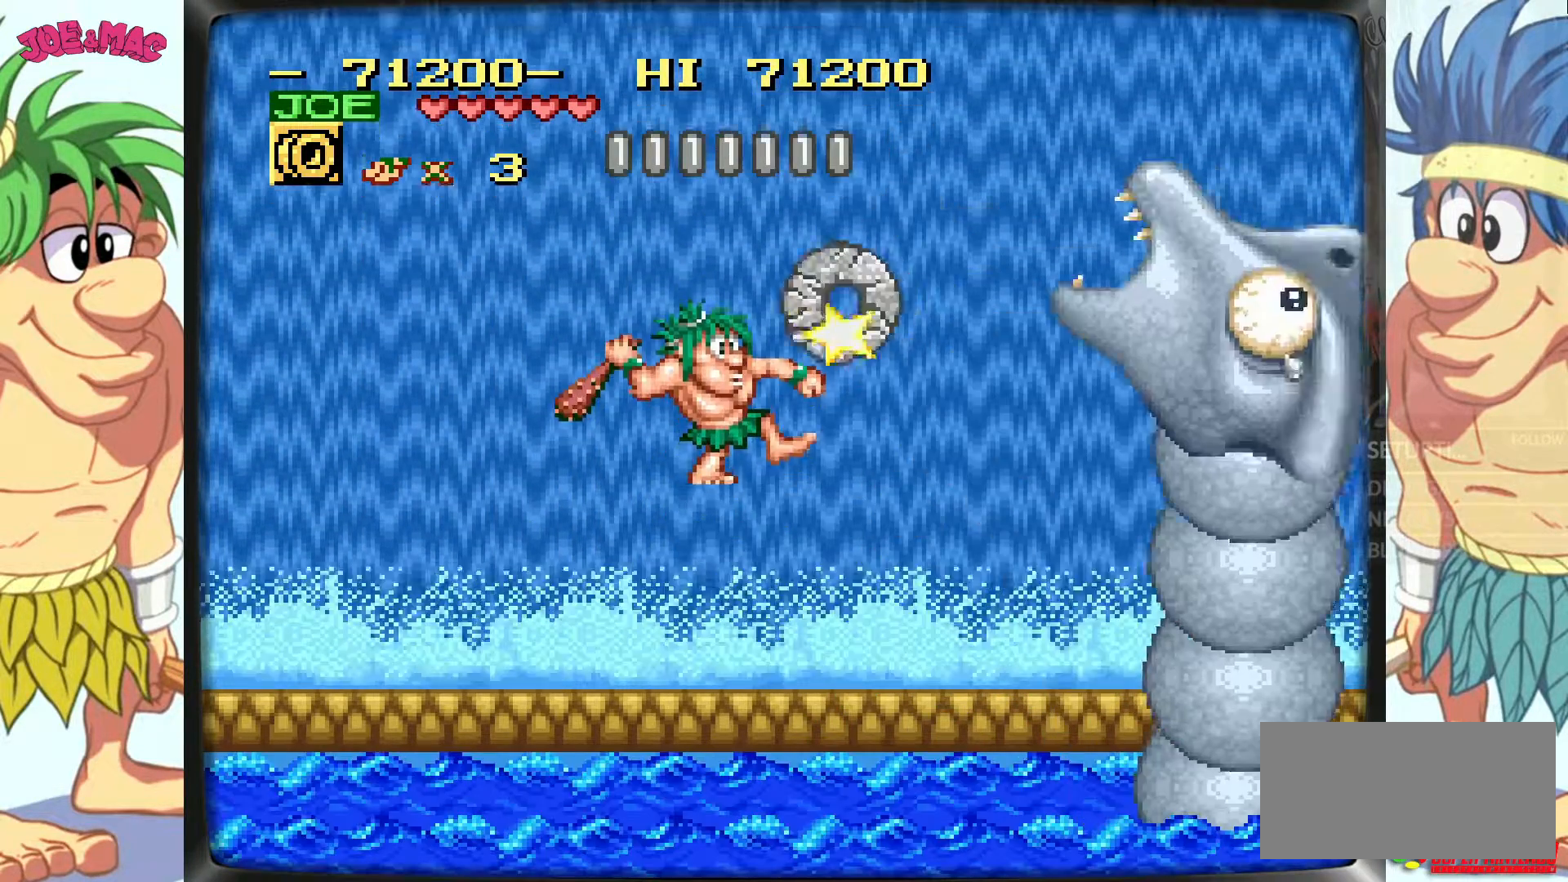
{"buttons": [], "events": [[133, "Y", "down"], [183, "Y", "up"], [250, "Y", "down"], [267, "Y", "up"], [317, "Y", "down"], [350, "Y", "up"], [400, "Y", "down"], [483, "Y", "up"]]}
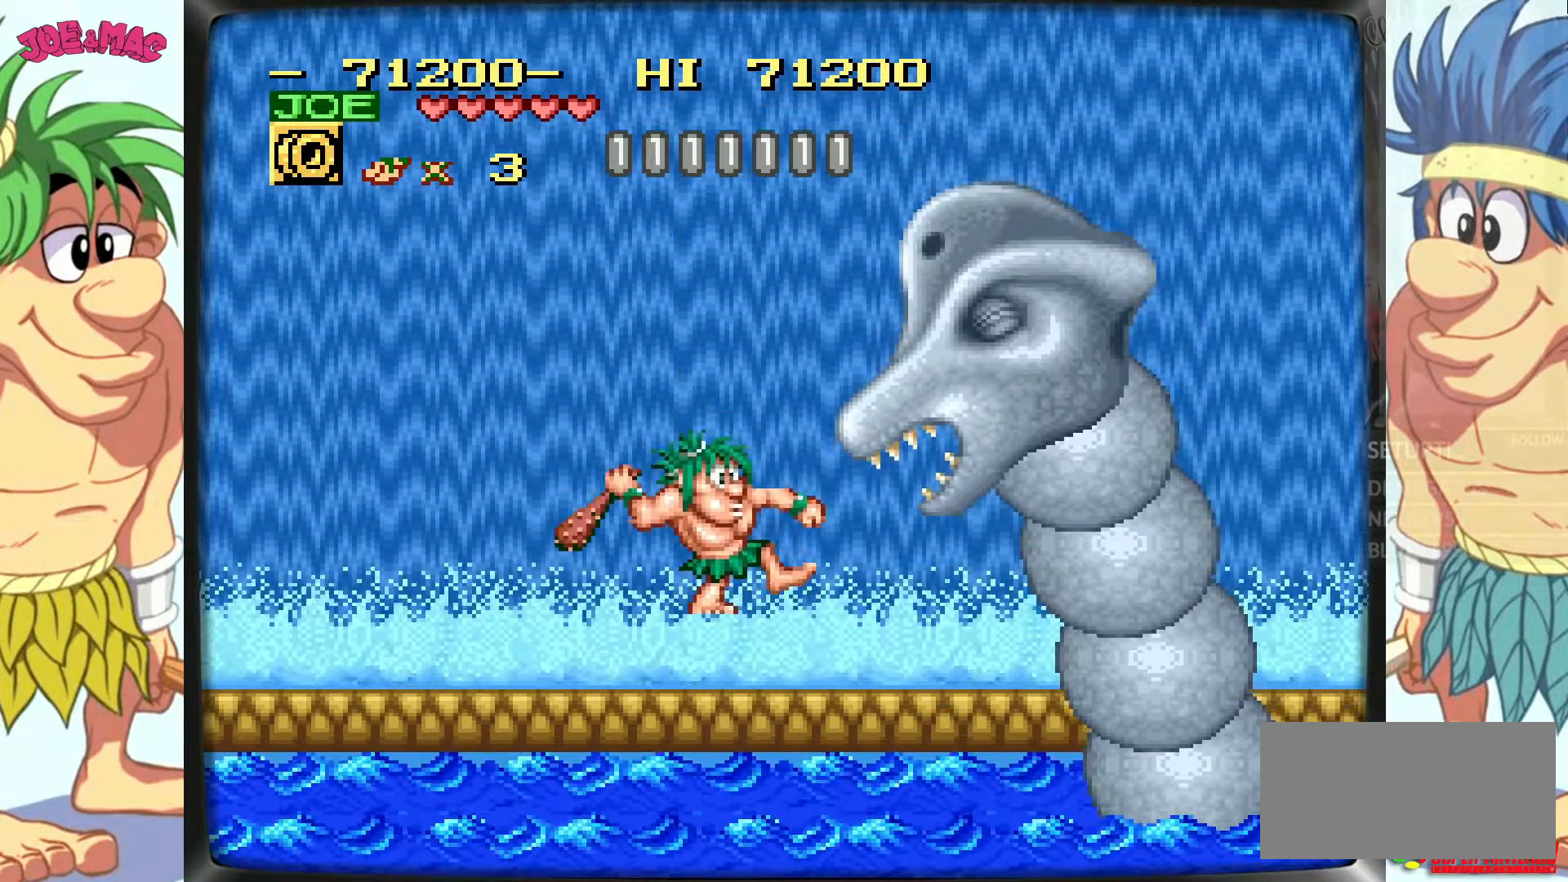
{"buttons": [], "events": [[183, "B", "down"], [233, "B", "up"], [367, "Y", "down"], [450, "Y", "up"]]}
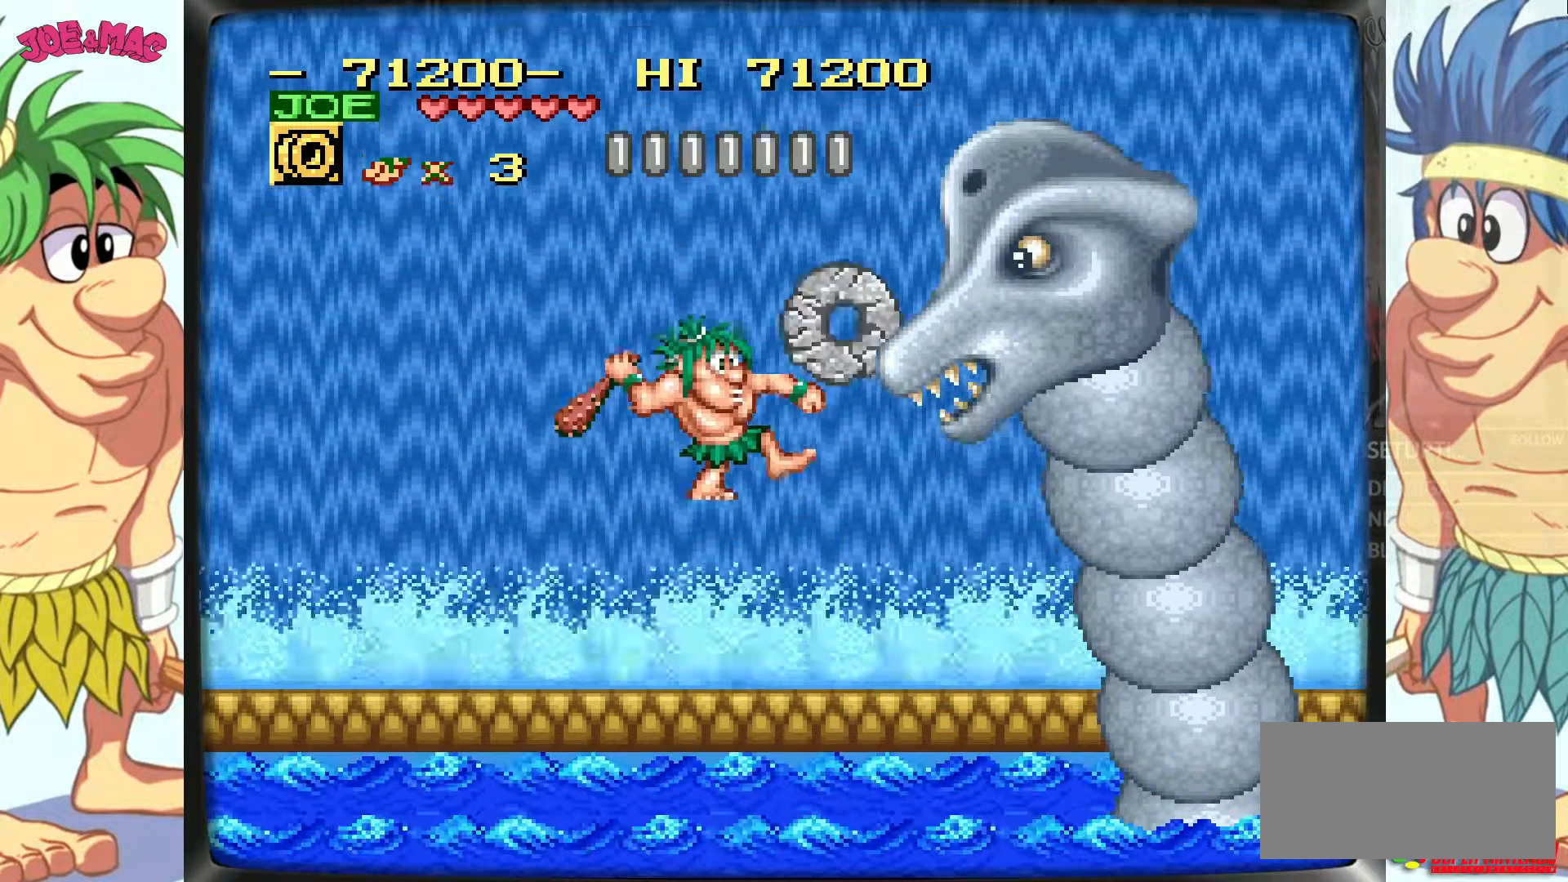
{"buttons": ["Y"], "events": [[17, "Y", "down"], [50, "Y", "up"], [117, "Y", "down"], [167, "Y", "up"], [200, "Y", "down"], [233, "Y", "up"], [283, "Y", "down"], [333, "Y", "up"], [400, "Y", "down"], [450, "Y", "up"], [500, "Y", "down"]]}
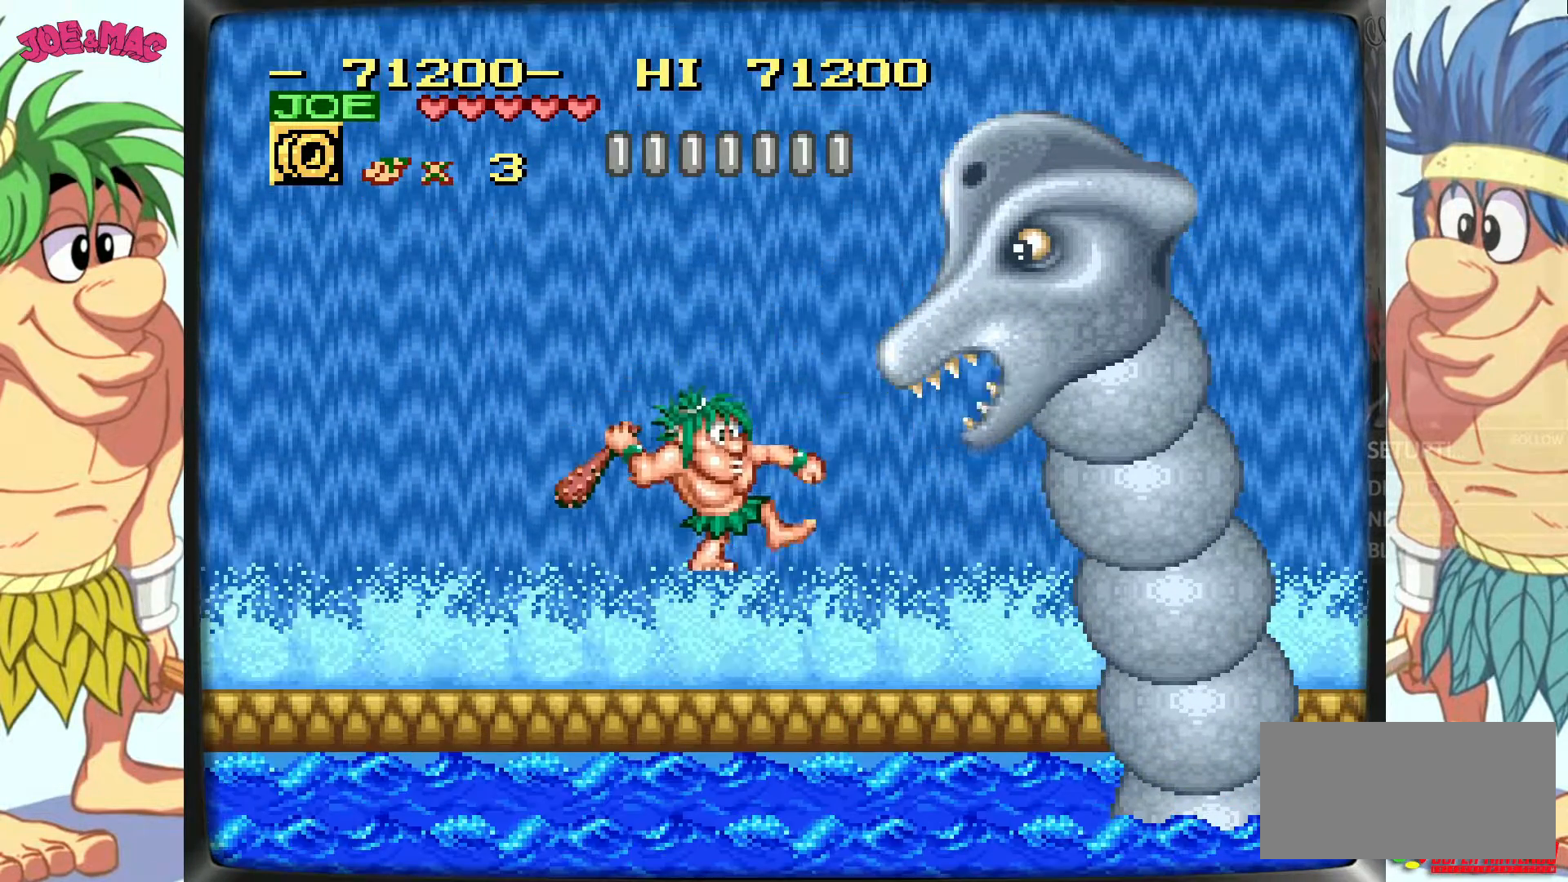
{"buttons": ["Y"], "events": [[33, "Y", "up"], [283, "B", "down"], [333, "B", "up"], [467, "Y", "down"]]}
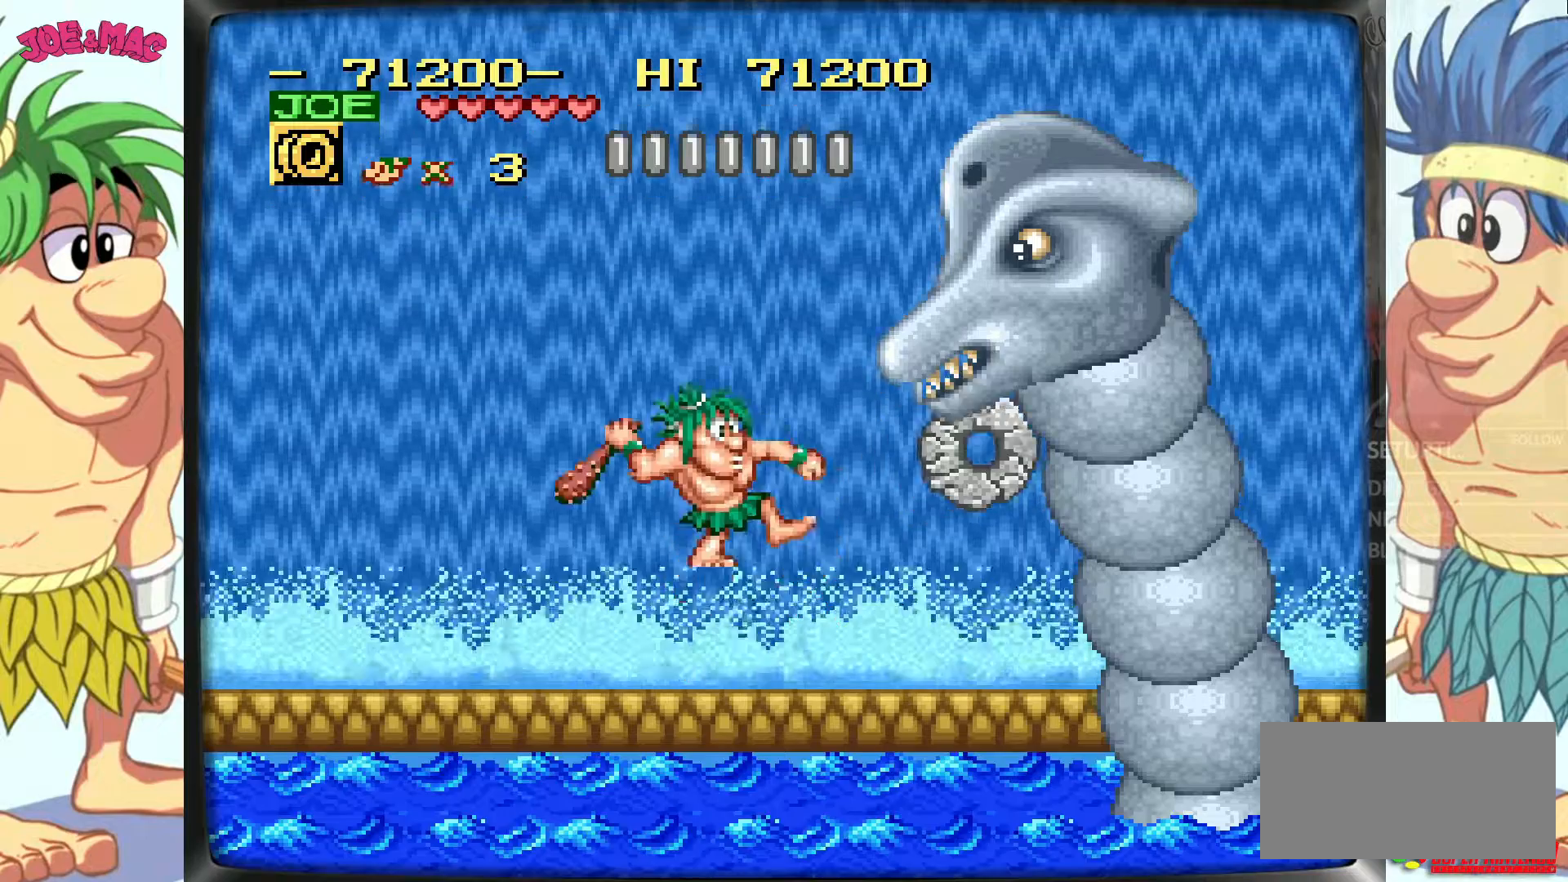
{"buttons": ["Y"], "events": [[17, "Y", "up"], [83, "Y", "down"], [133, "Y", "up"], [217, "Y", "down"], [317, "Y", "up"], [367, "Y", "down"], [417, "Y", "up"], [483, "Y", "down"]]}
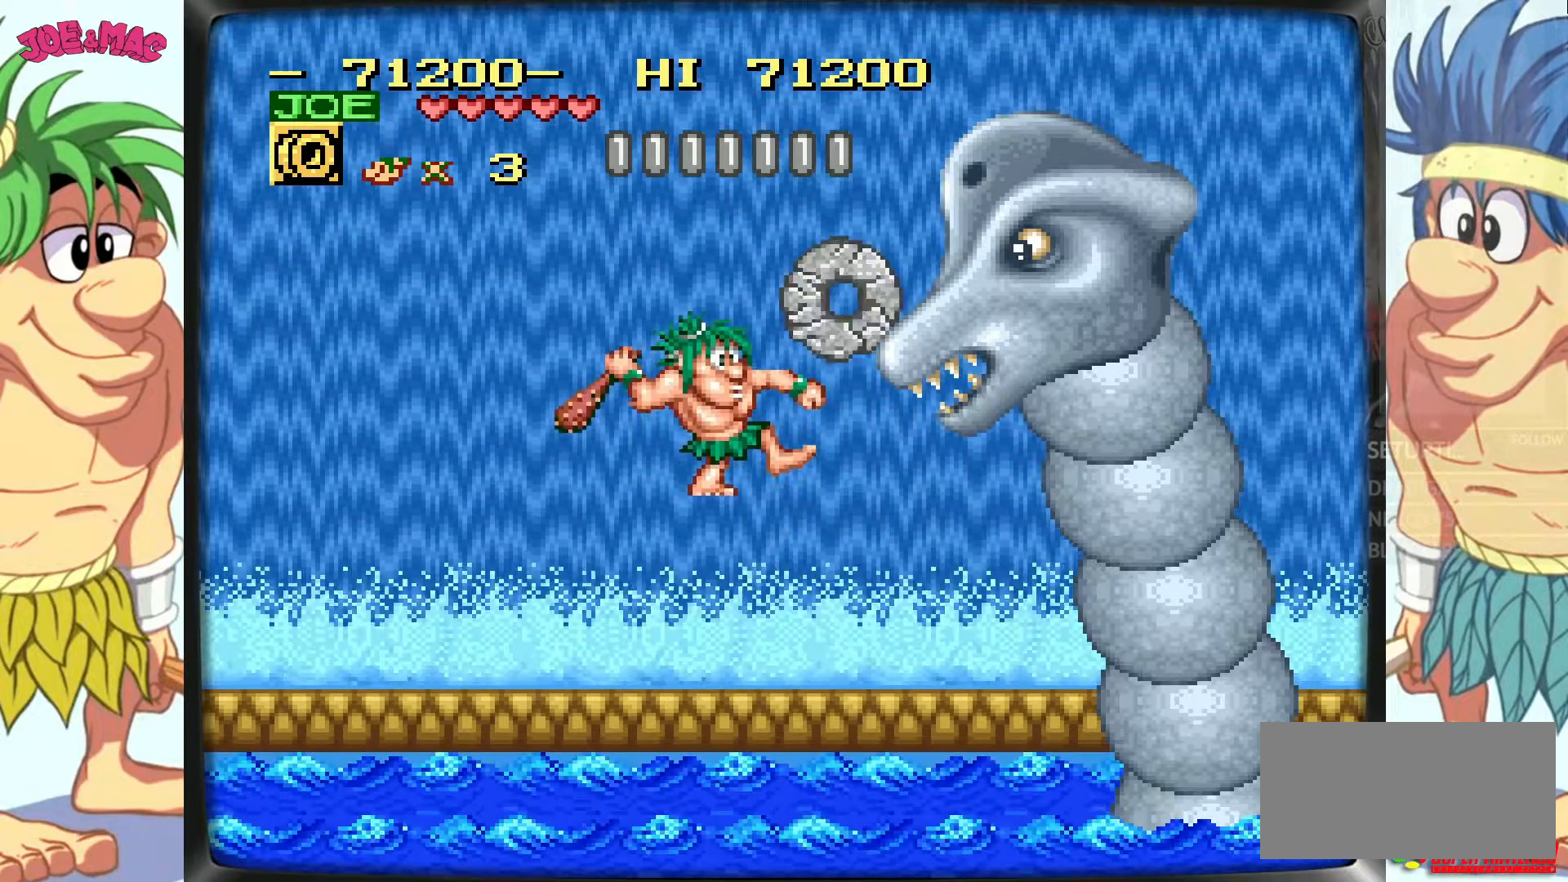
{"buttons": ["DPAD_DOWN", "DPAD_RIGHT"], "events": [[33, "Y", "up"], [83, "Y", "down"], [133, "Y", "up"], [233, "DPAD_RIGHT", "down"], [250, "DPAD_DOWN", "down"]]}
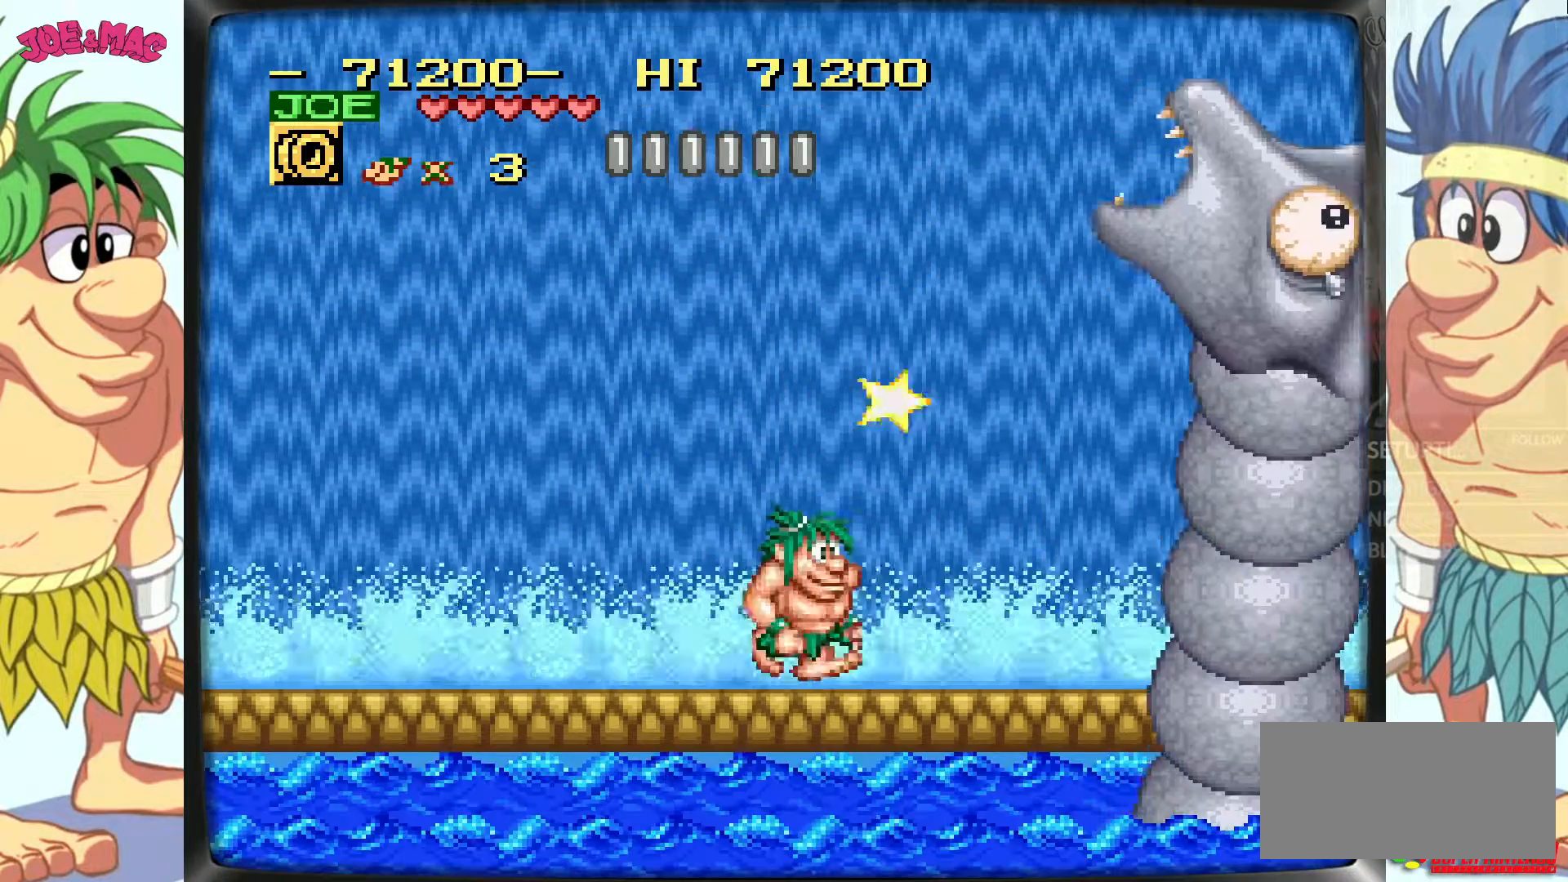
{"buttons": ["DPAD_UP", "DPAD_RIGHT"], "events": [[83, "DPAD_DOWN", "up"], [133, "DPAD_UP", "down"], [217, "Y", "down"], [317, "Y", "up"], [383, "Y", "down"], [433, "Y", "up"]]}
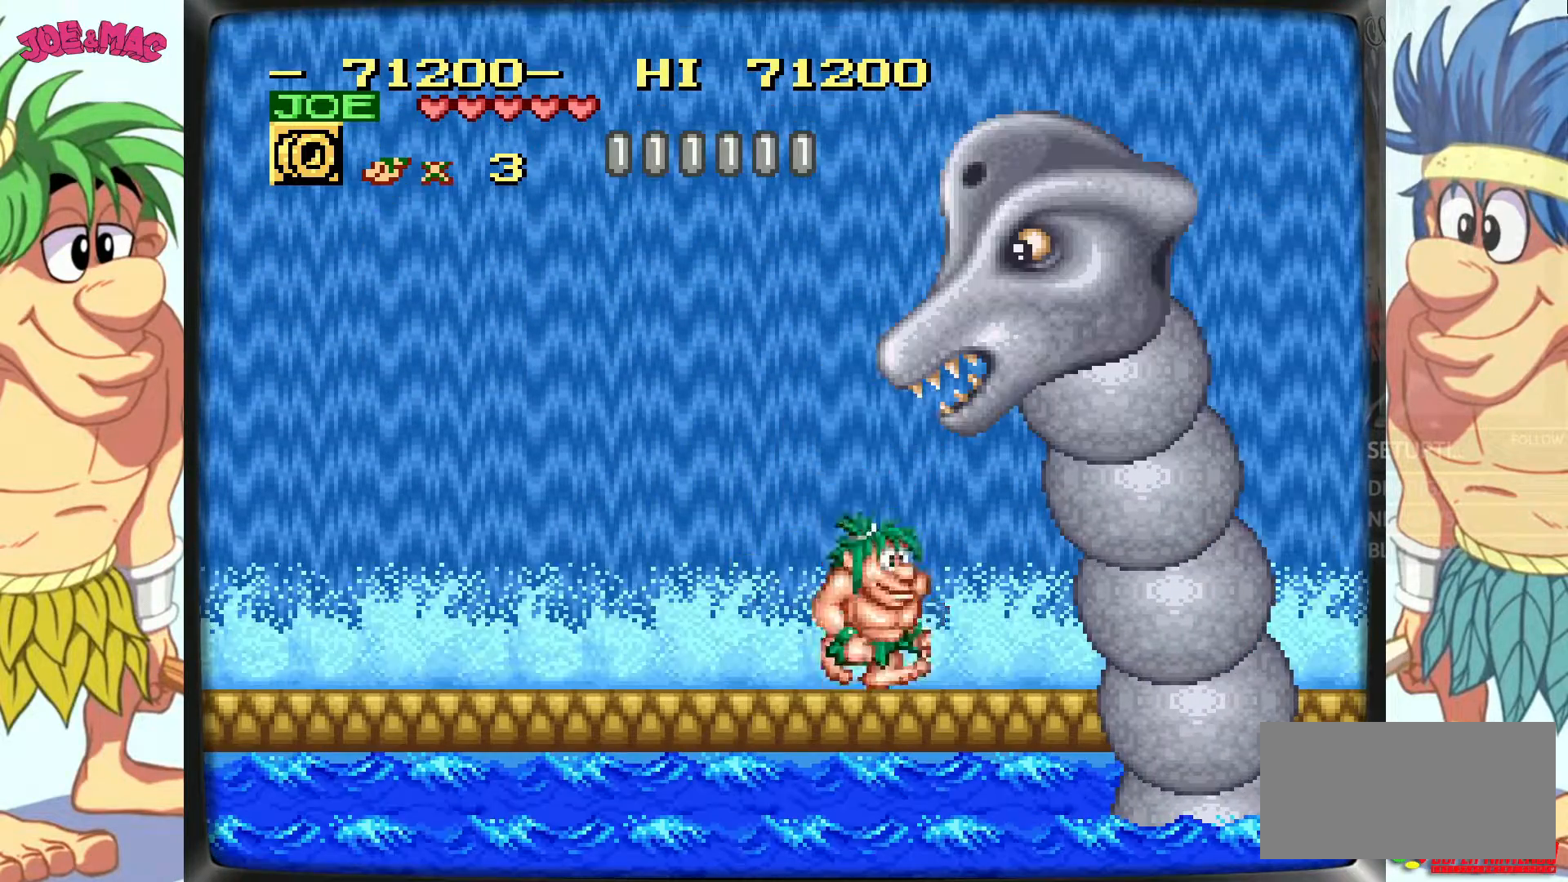
{"buttons": ["DPAD_UP", "DPAD_RIGHT"], "events": [[33, "Y", "down"], [100, "Y", "up"], [150, "Y", "down"], [217, "Y", "up"], [300, "Y", "down"], [333, "Y", "up"], [433, "Y", "down"], [483, "Y", "up"]]}
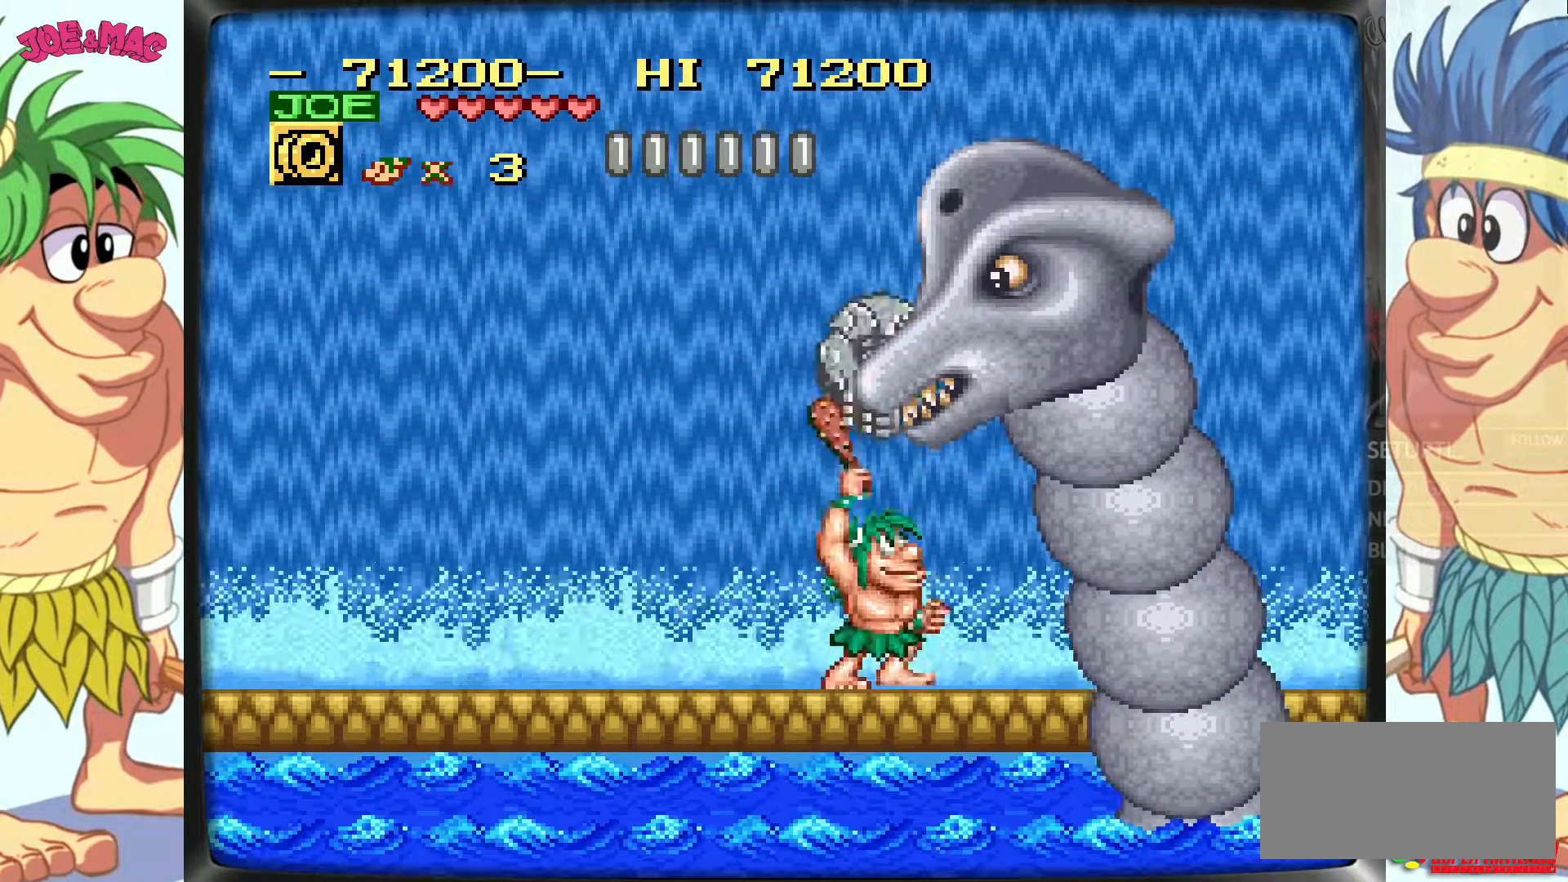
{"buttons": ["DPAD_UP", "DPAD_LEFT"], "events": [[67, "Y", "down"], [117, "Y", "up"], [200, "DPAD_RIGHT", "up"], [200, "Y", "down"], [217, "DPAD_LEFT", "down"], [233, "Y", "up"], [283, "DPAD_UP", "up"], [367, "DPAD_UP", "down"]]}
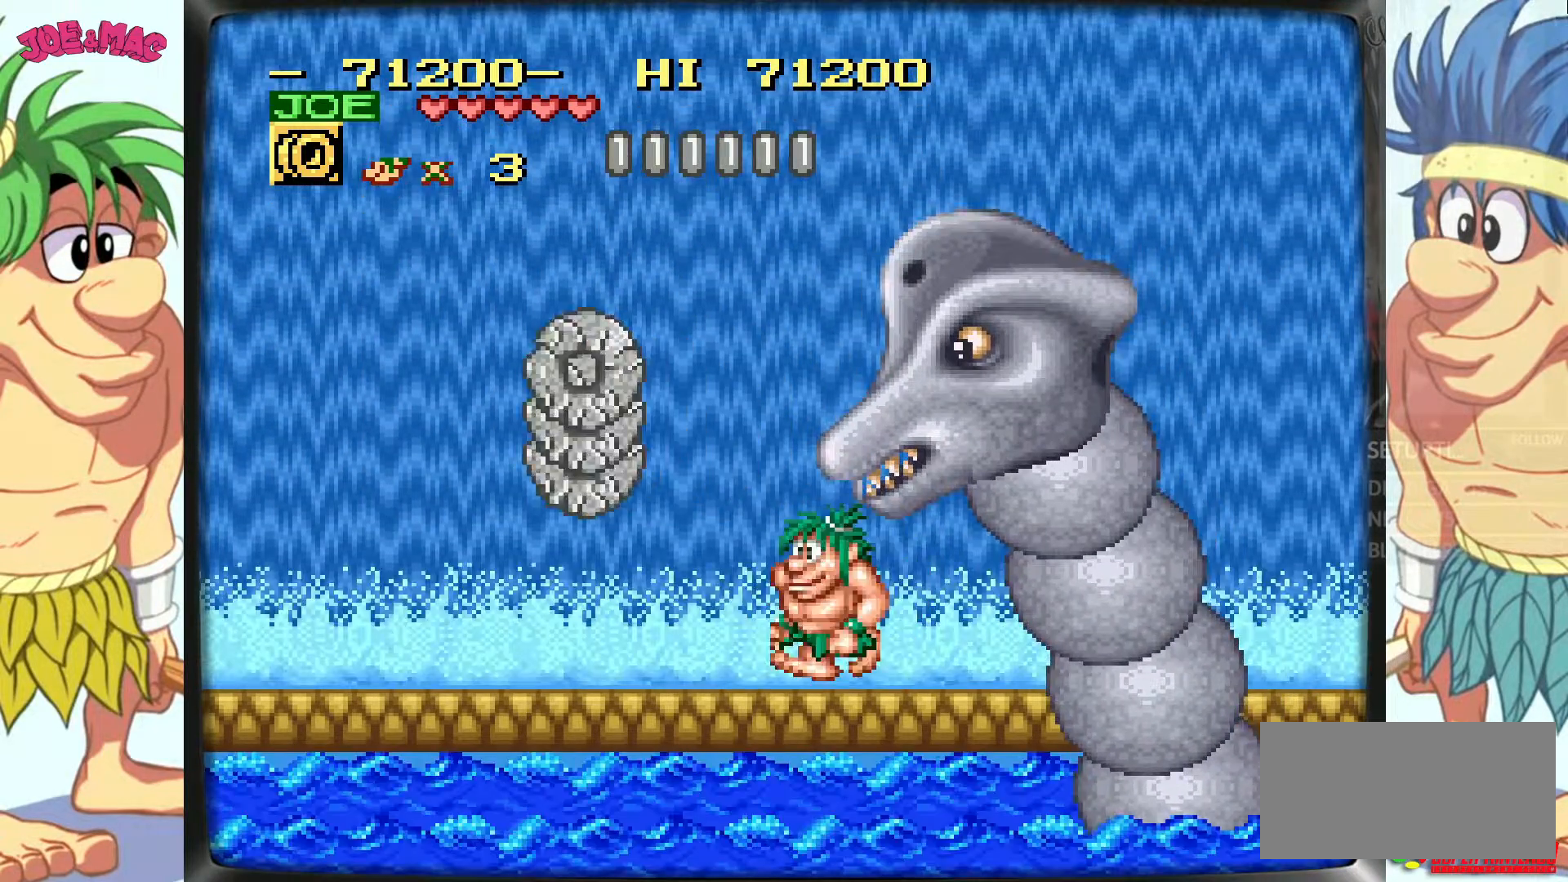
{"buttons": ["Y", "DPAD_DOWN", "DPAD_RIGHT"], "events": [[417, "DPAD_LEFT", "up"], [417, "DPAD_RIGHT", "down"], [417, "DPAD_UP", "up"], [483, "Y", "down"], [500, "DPAD_DOWN", "down"]]}
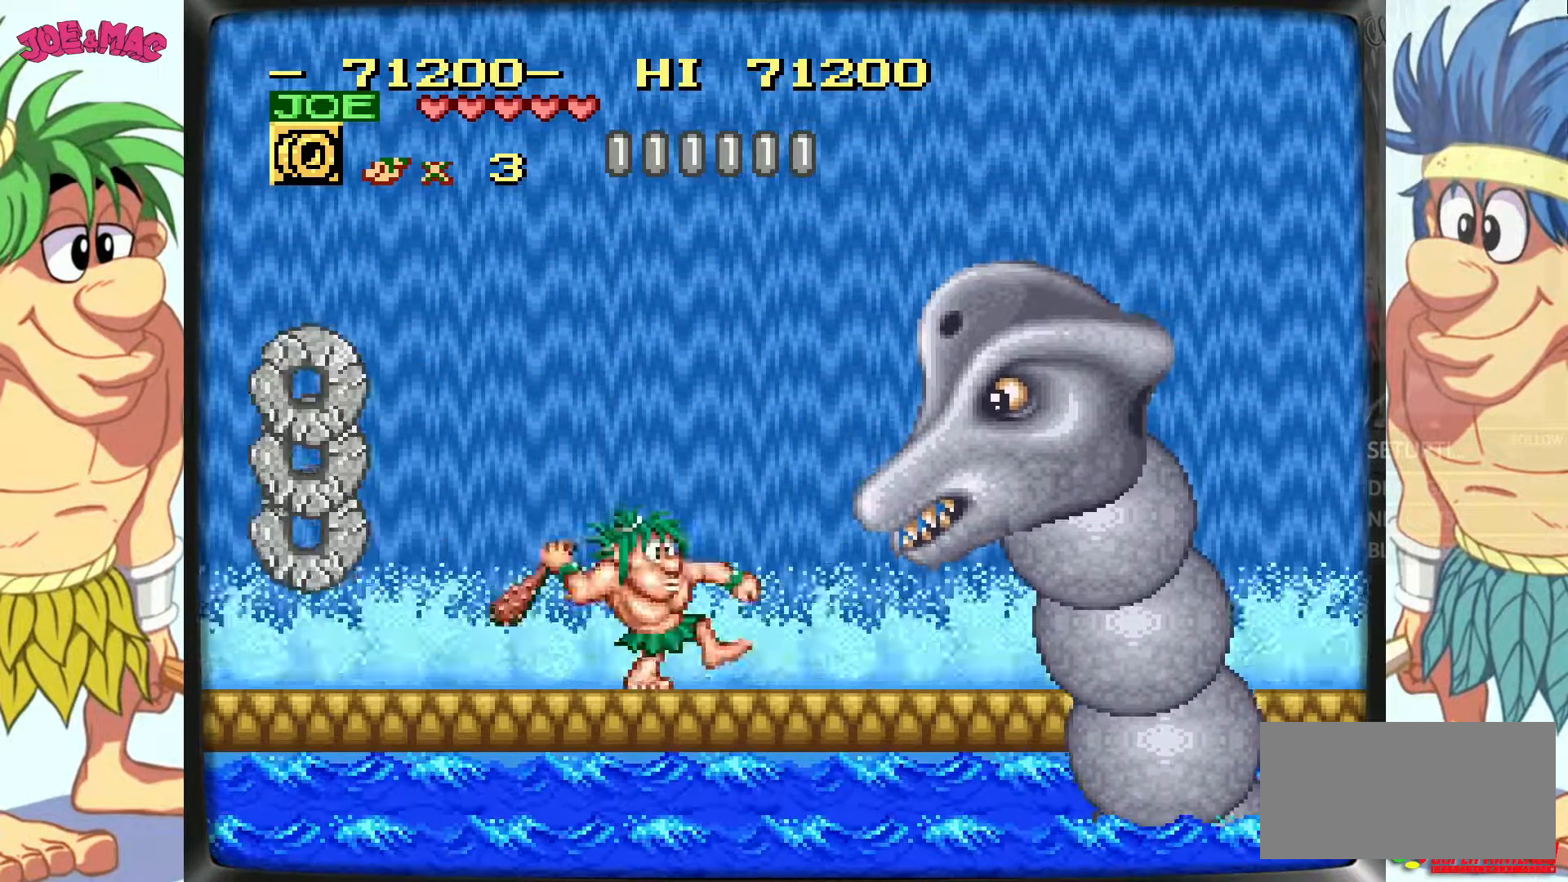
{"buttons": ["Y"], "events": [[17, "DPAD_DOWN", "up"], [17, "DPAD_RIGHT", "up"], [67, "Y", "up"], [117, "Y", "down"], [183, "Y", "up"], [267, "Y", "down"], [317, "Y", "up"], [350, "Y", "down"], [400, "Y", "up"], [483, "Y", "down"]]}
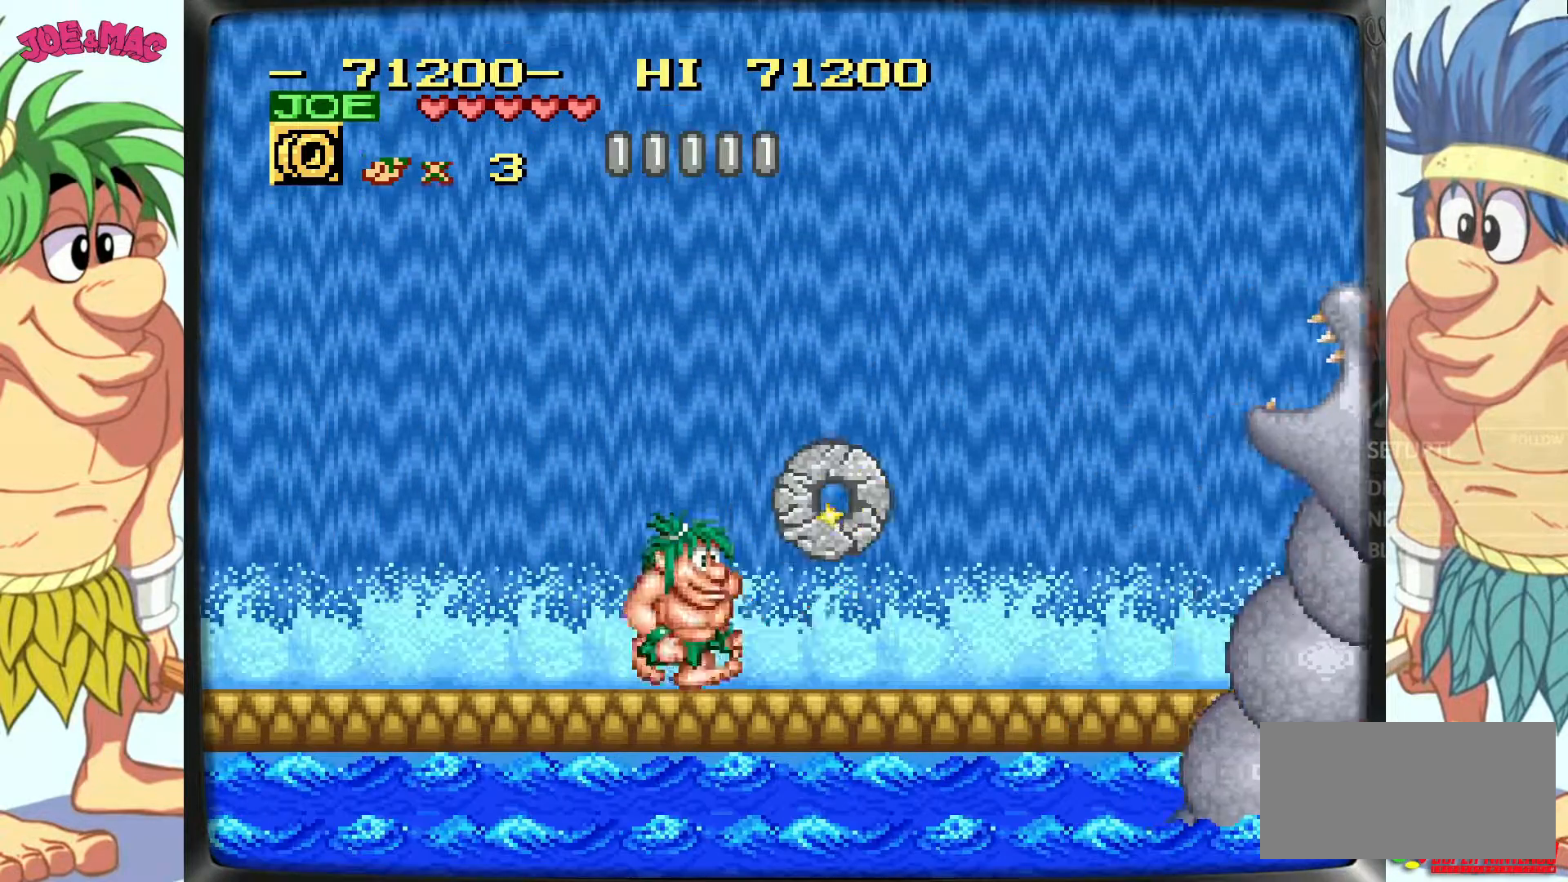
{"buttons": ["Y"], "events": [[33, "Y", "up"], [83, "Y", "down"], [150, "Y", "up"], [233, "Y", "down"], [283, "Y", "up"], [367, "Y", "down"], [400, "Y", "up"], [483, "Y", "down"]]}
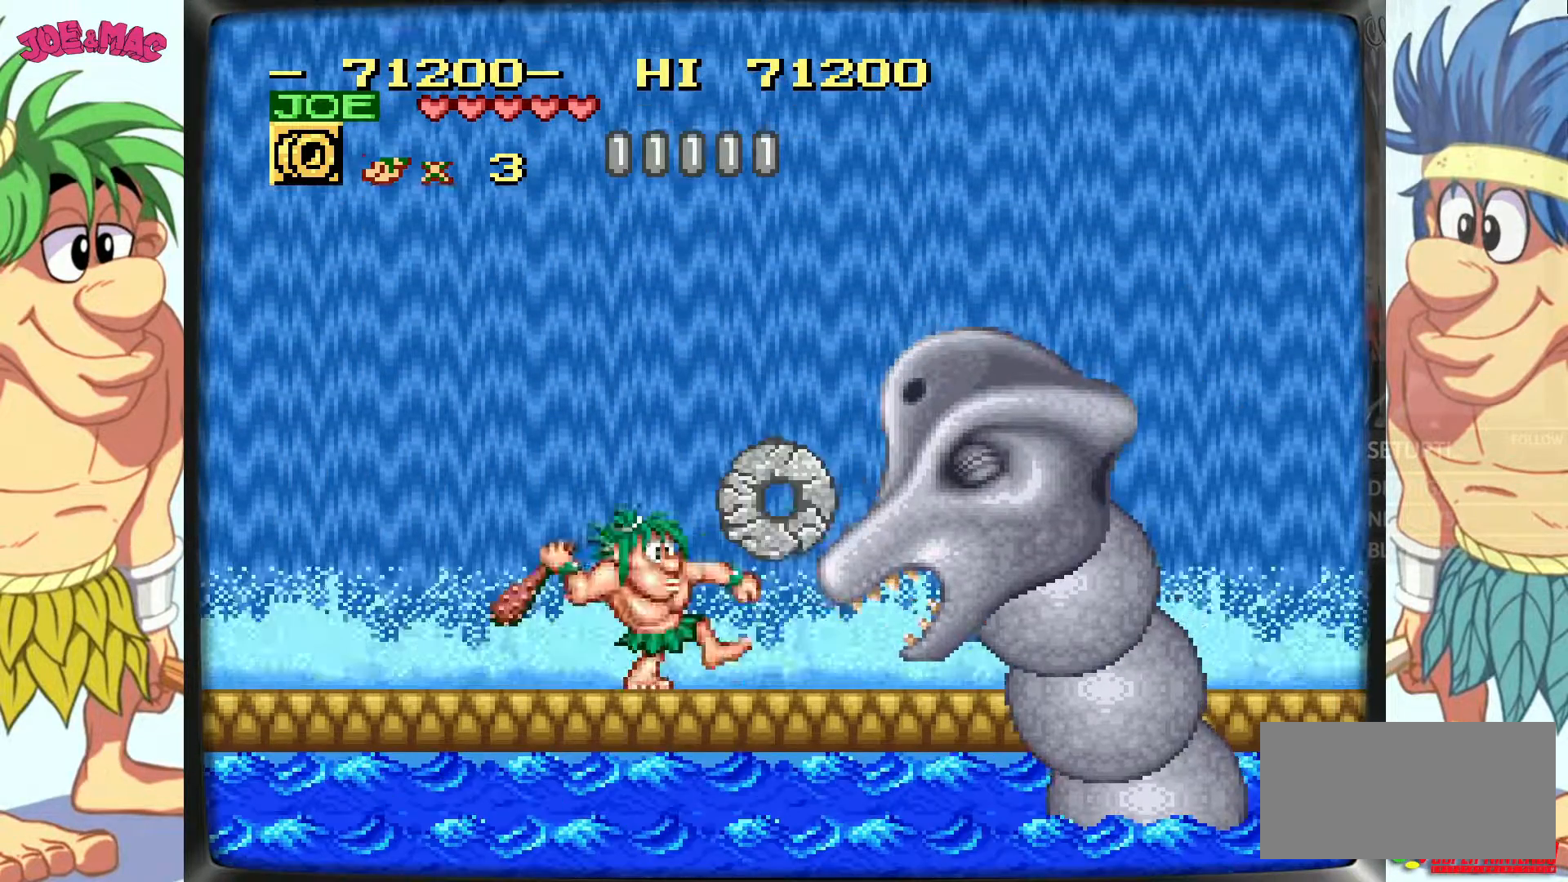
{"buttons": ["DPAD_DOWN"], "events": [[33, "Y", "up"], [117, "DPAD_DOWN", "down"], [133, "Y", "down"], [183, "Y", "up"], [267, "Y", "down"], [317, "Y", "up"], [400, "Y", "down"], [450, "Y", "up"]]}
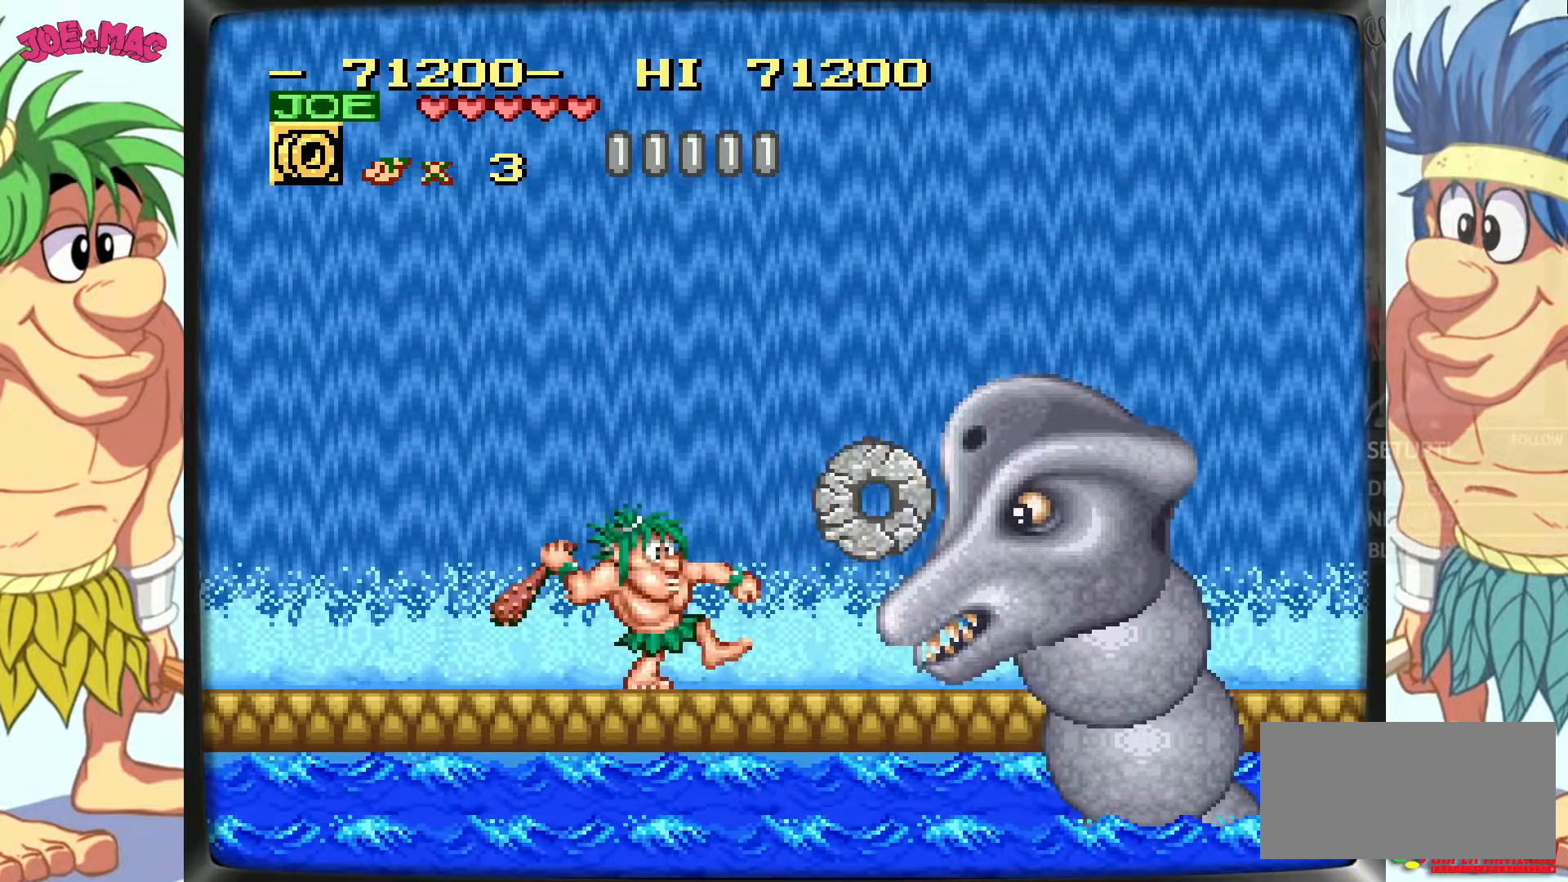
{"buttons": ["DPAD_DOWN"], "events": [[33, "Y", "down"], [83, "Y", "up"], [183, "Y", "down"], [217, "Y", "up"], [317, "Y", "down"], [367, "Y", "up"], [433, "Y", "down"], [500, "Y", "up"]]}
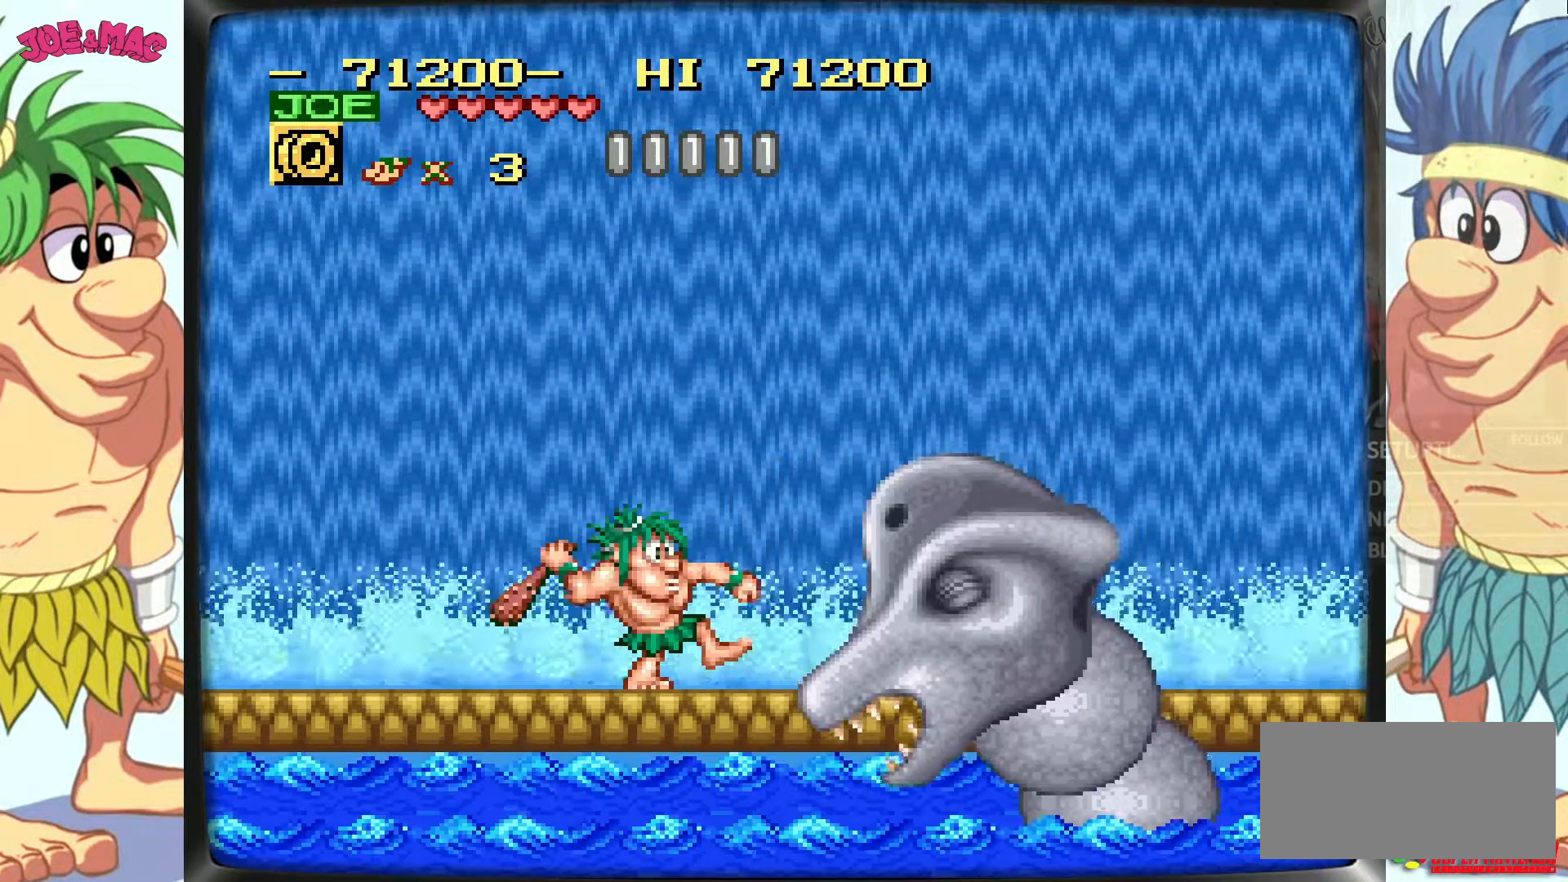
{"buttons": ["Y", "DPAD_DOWN"], "events": [[67, "Y", "down"], [133, "Y", "up"], [217, "Y", "down"], [267, "Y", "up"], [350, "Y", "down"], [417, "Y", "up"], [483, "Y", "down"]]}
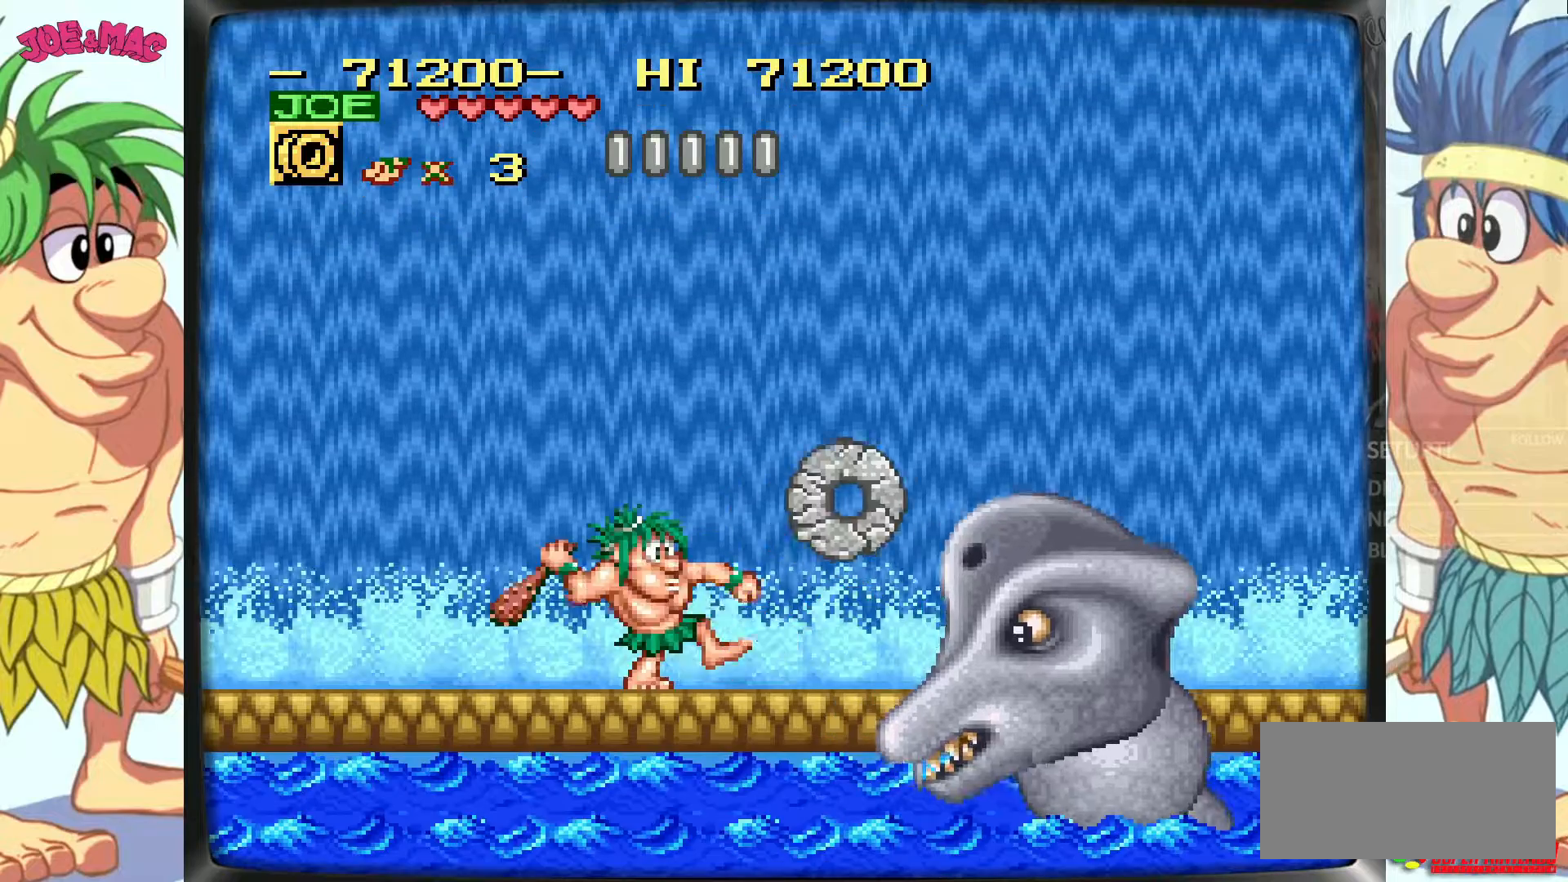
{"buttons": [], "events": [[50, "Y", "up"], [117, "Y", "down"], [167, "Y", "up"], [367, "DPAD_DOWN", "up"]]}
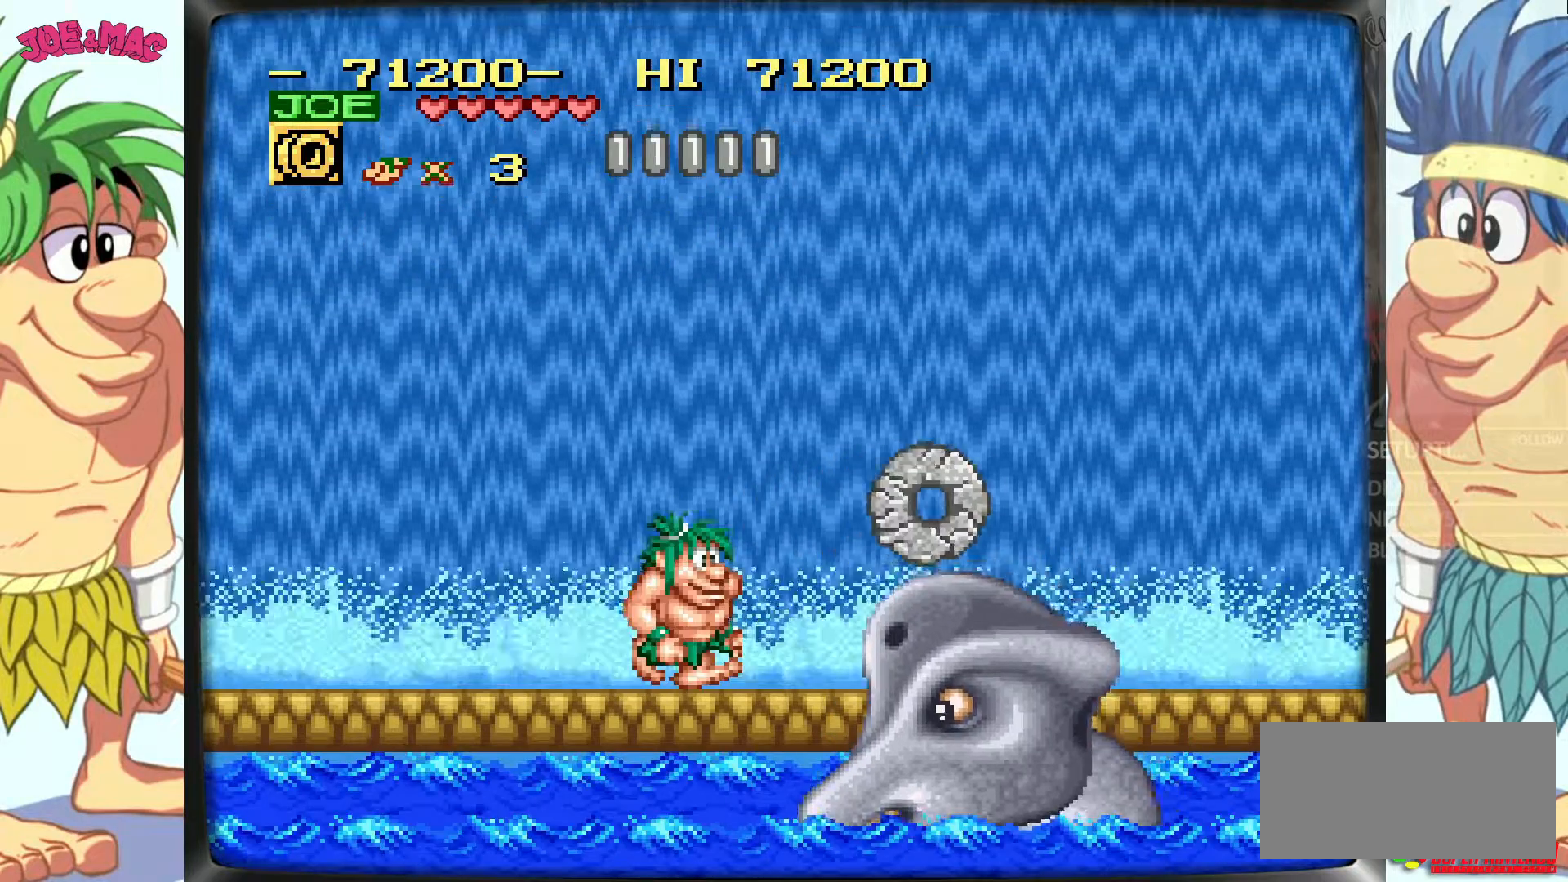
{"buttons": ["DPAD_LEFT"], "events": [[117, "DPAD_LEFT", "down"]]}